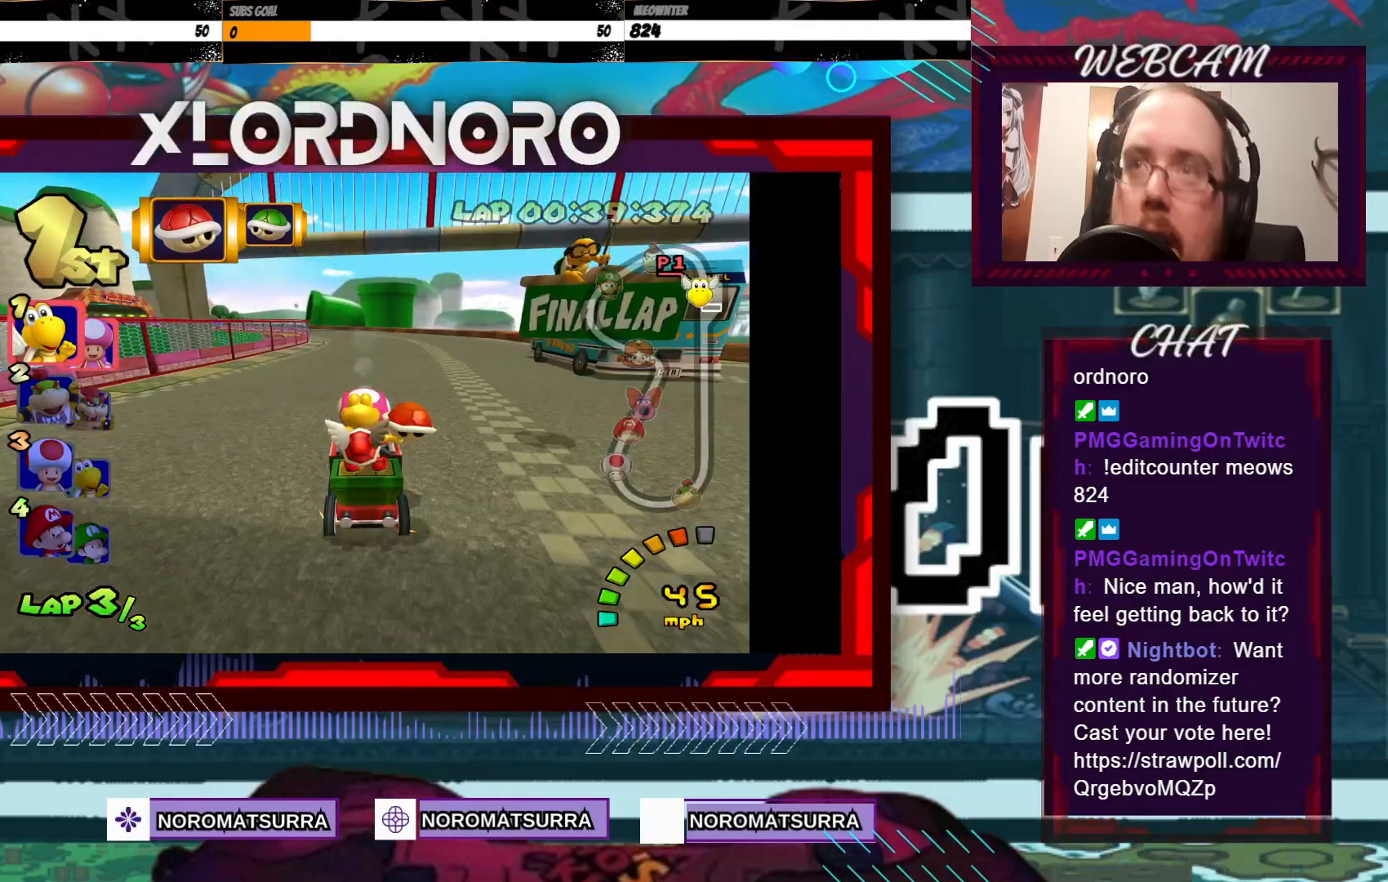
Gameplay with a controller (Xbox layout); each line is a JSON object with the inputs held at the frame after it. "events" lists button and stick changes between this image and that frame as [ms after this image, input, new state], when the widget could be followed in between. Not read: L3 R3 right_stick.
{"buttons": ["A", "R2"], "left_stick": "right", "events": [[350, "left_stick", "center"], [400, "left_stick", "right"]]}
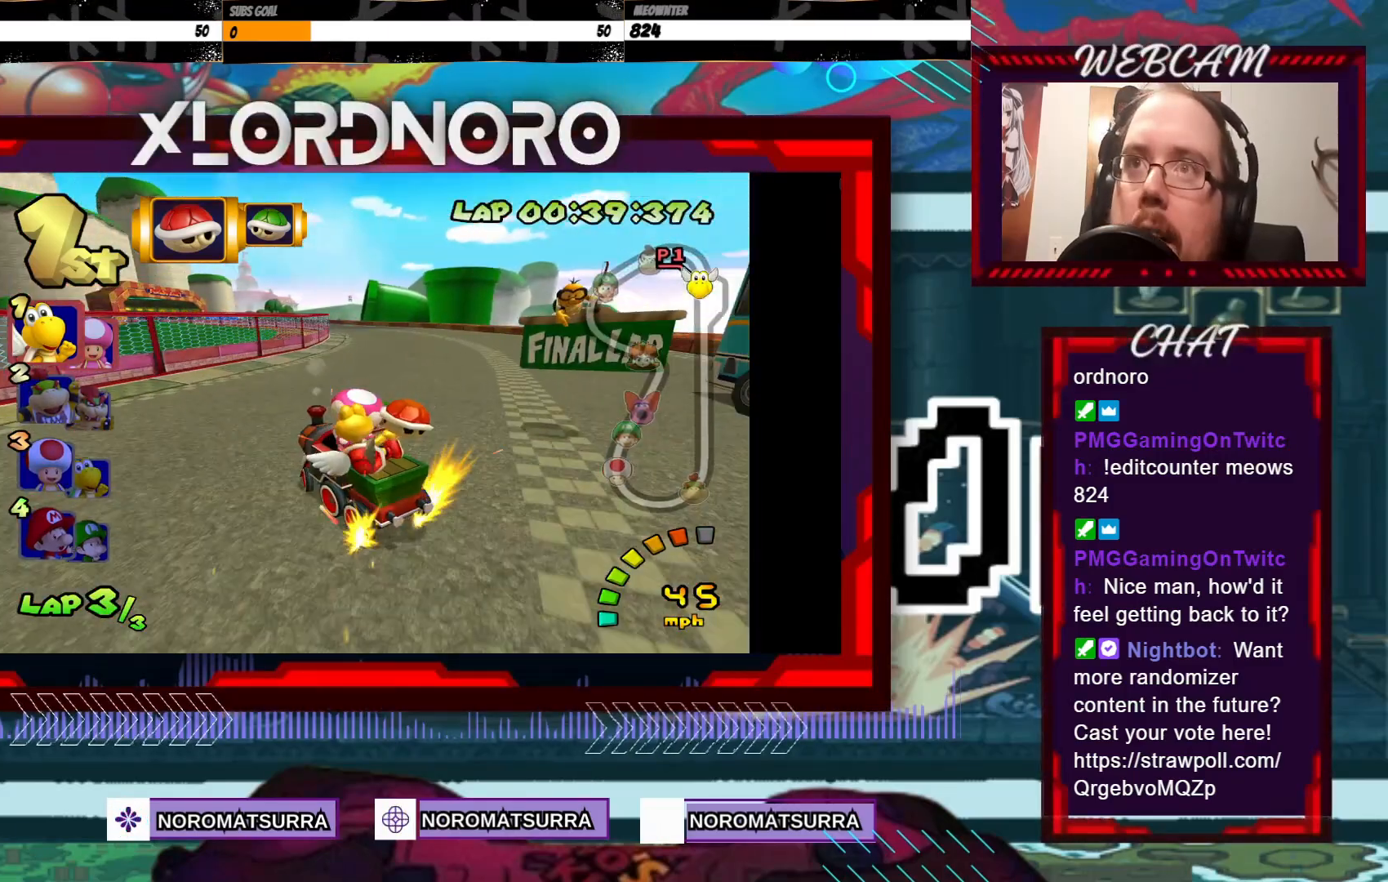
{"buttons": ["A", "R2"], "left_stick": "right", "events": [[150, "left_stick", "center"], [200, "left_stick", "left"], [433, "left_stick", "right"]]}
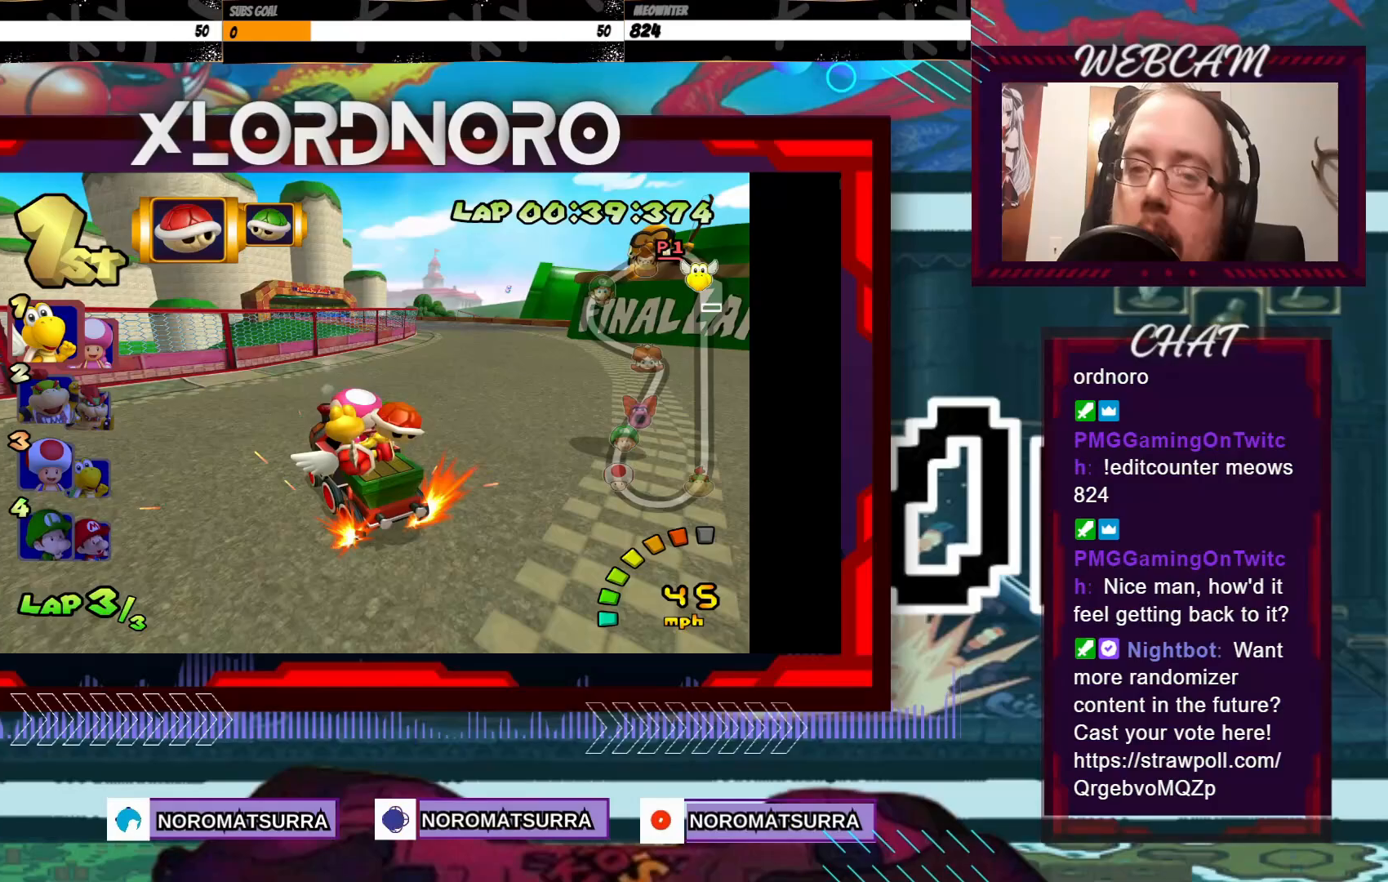
{"buttons": ["A", "R2"], "left_stick": "right", "events": [[250, "left_stick", "left"], [400, "left_stick", "center"], [450, "left_stick", "right"]]}
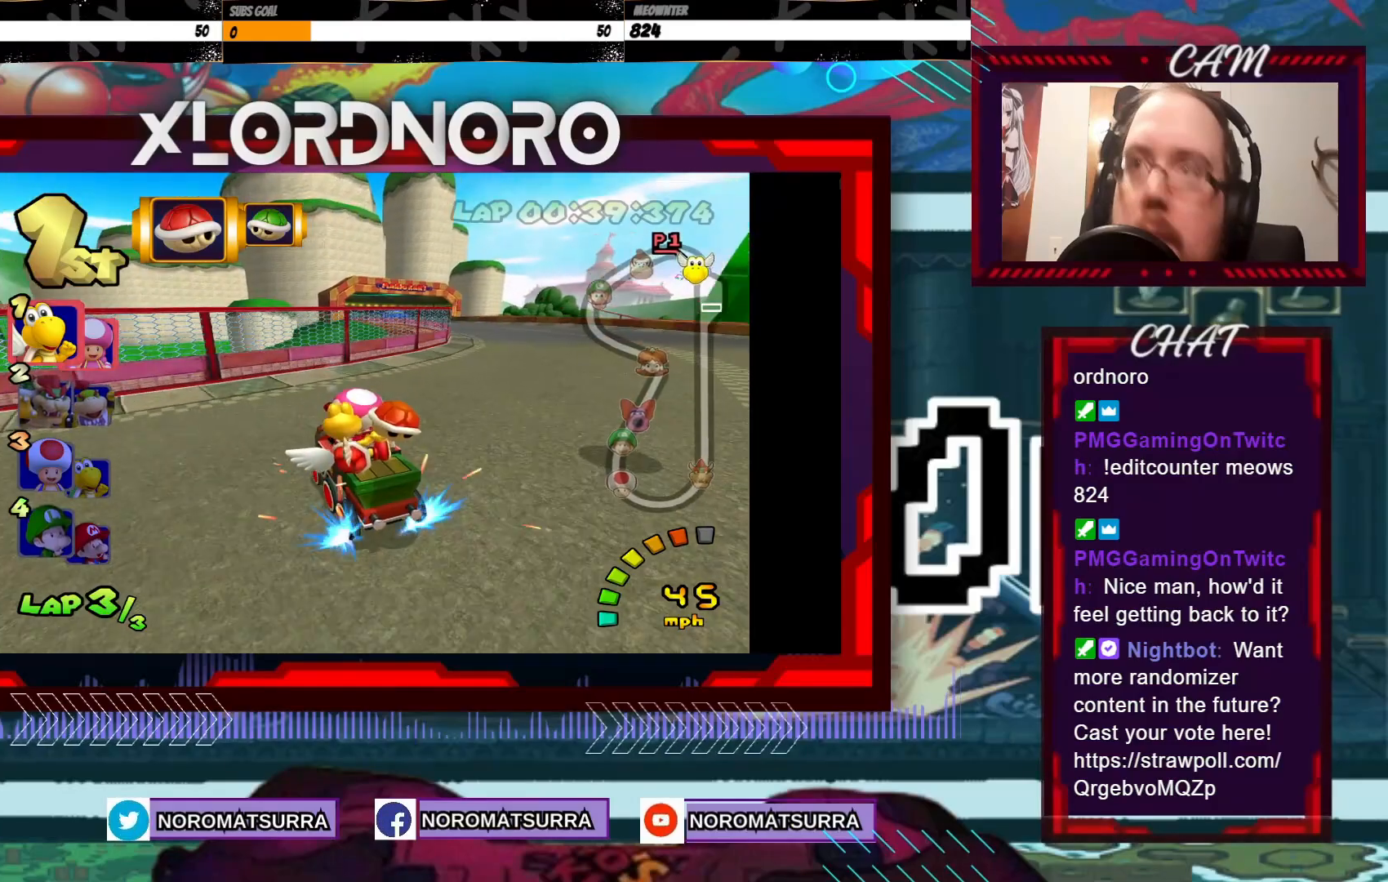
{"buttons": ["A", "R2"], "left_stick": "center", "events": [[350, "left_stick", "center"], [400, "left_stick", "left"], [500, "left_stick", "center"]]}
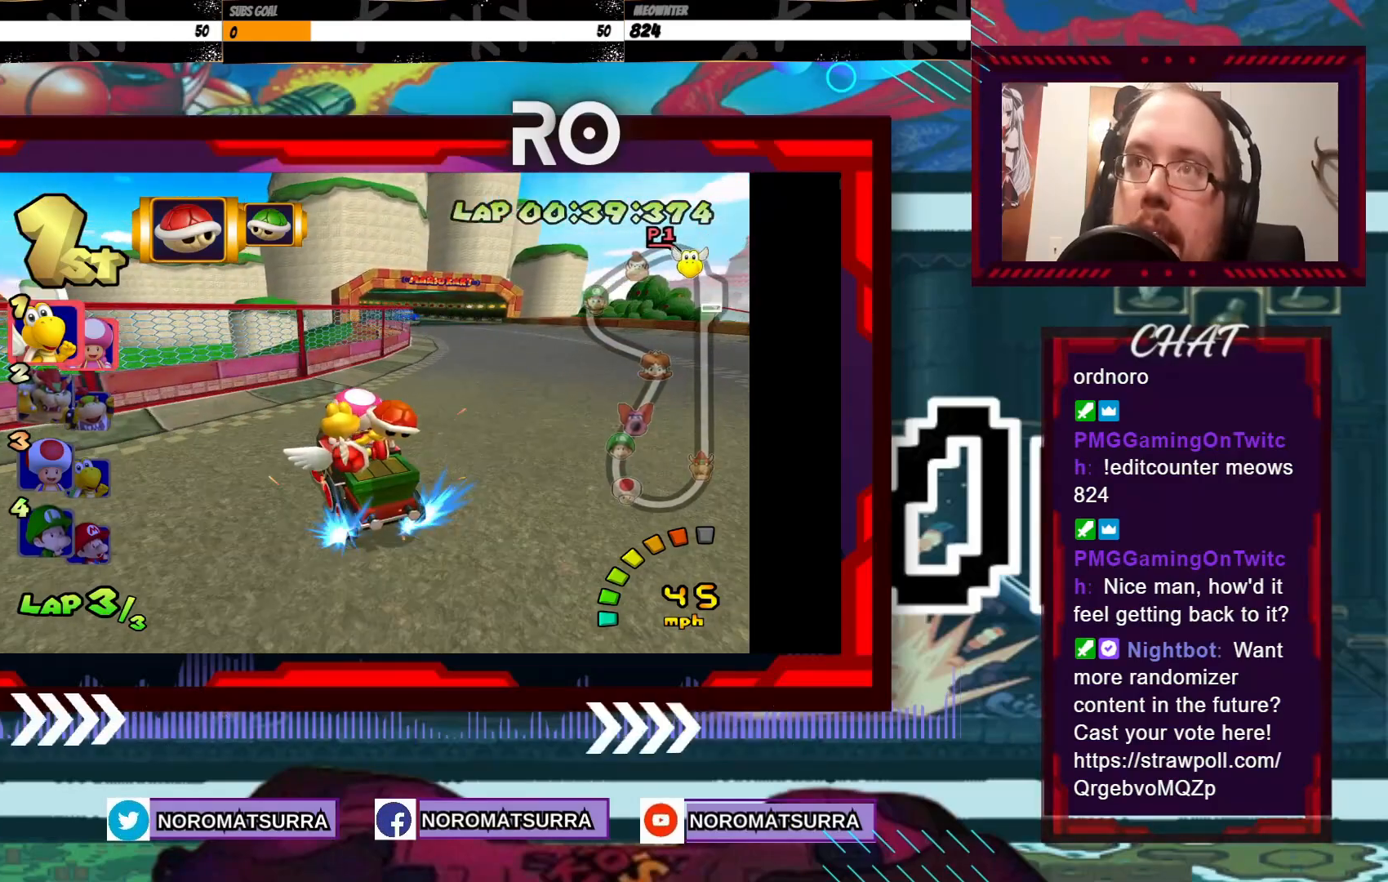
{"buttons": ["A", "R2"], "left_stick": "right", "events": [[50, "left_stick", "right"]]}
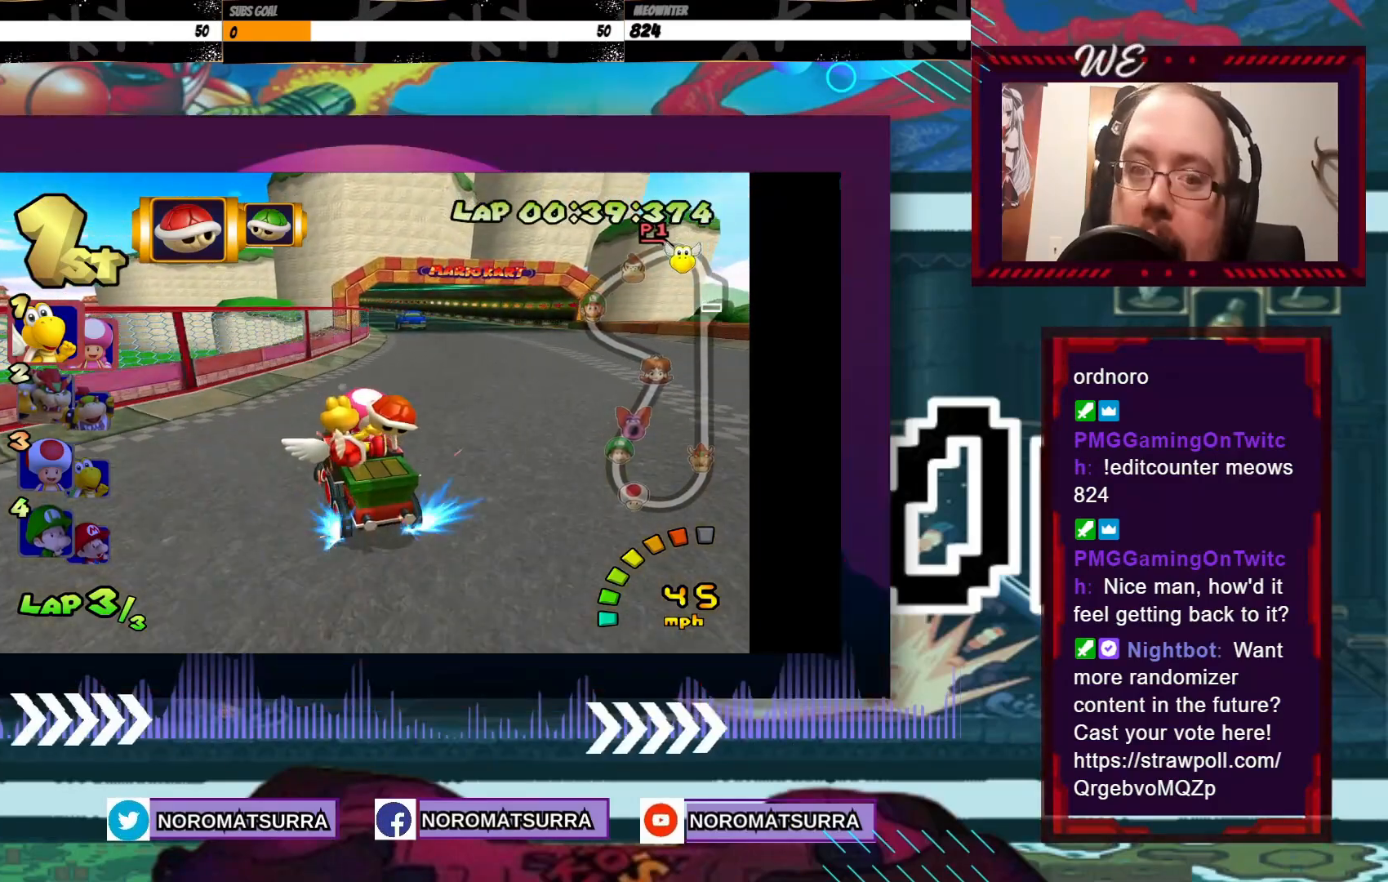
{"buttons": ["A"], "left_stick": "center", "events": [[483, "R2", "up"], [500, "left_stick", "center"]]}
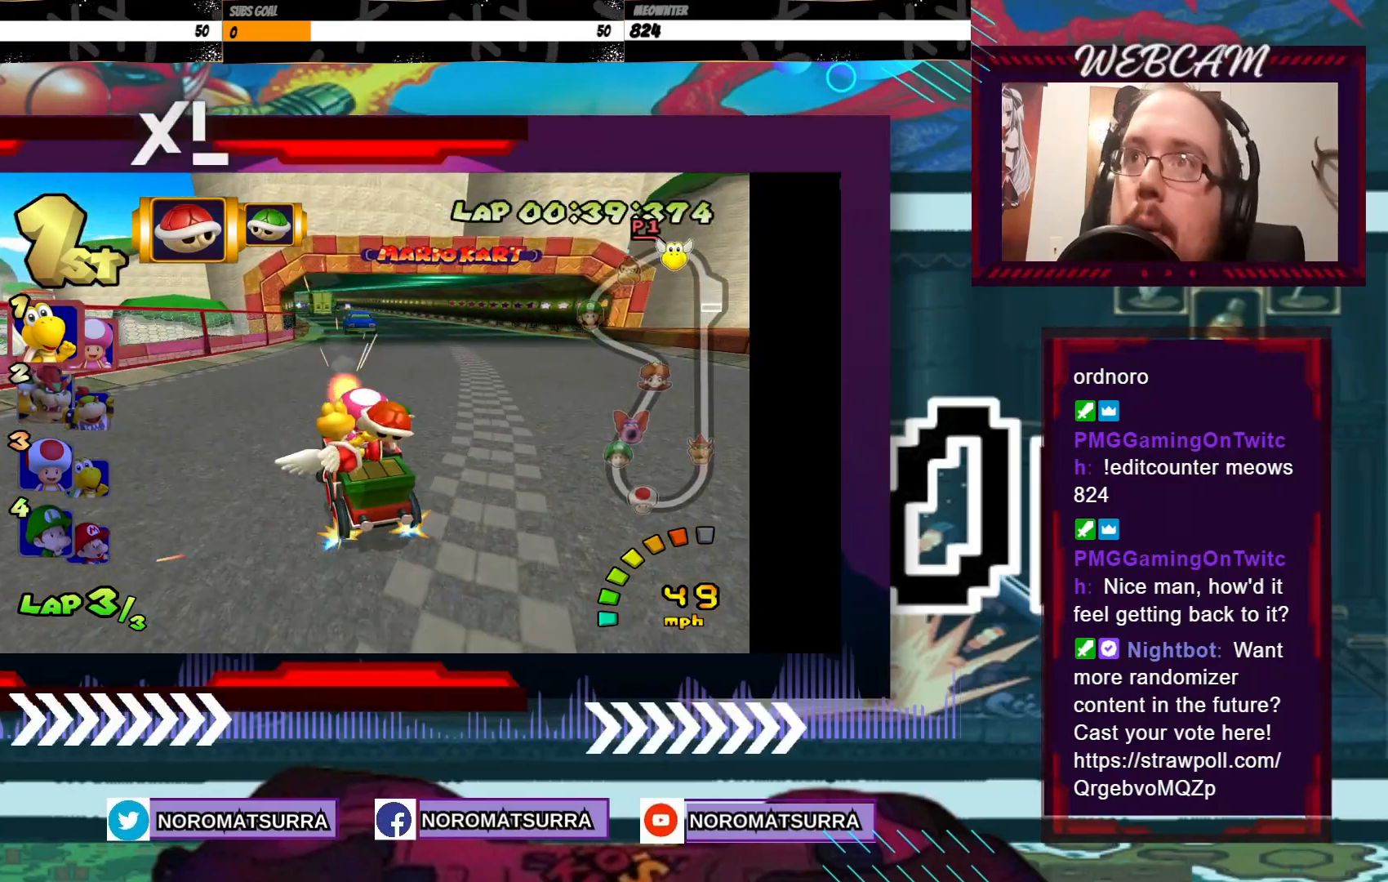
{"buttons": ["A"], "left_stick": "center", "events": [[183, "left_stick", "right"], [450, "left_stick", "center"]]}
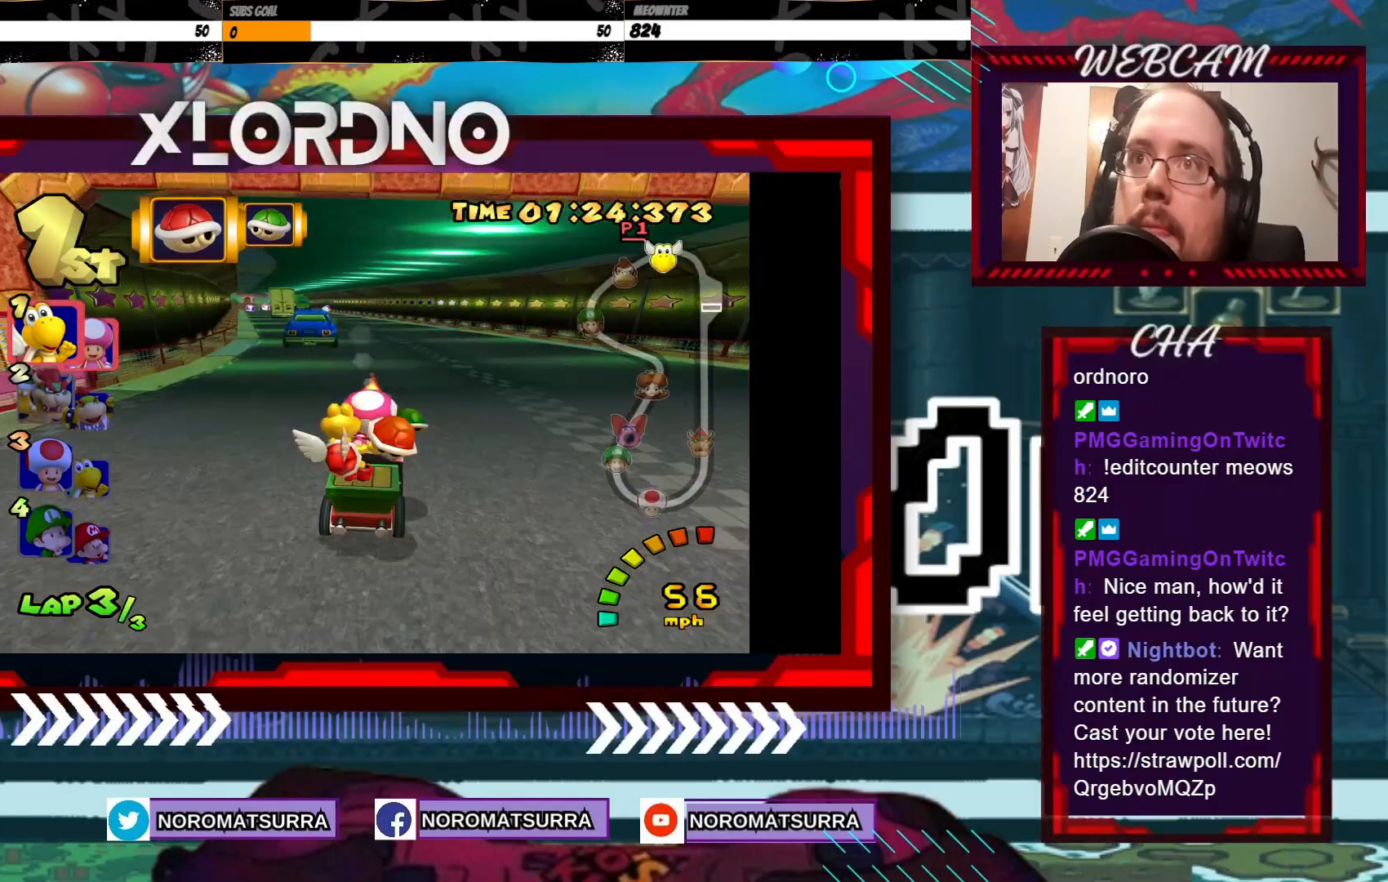
{"buttons": ["A"], "left_stick": "center", "events": [[183, "left_stick", "left"], [500, "left_stick", "center"]]}
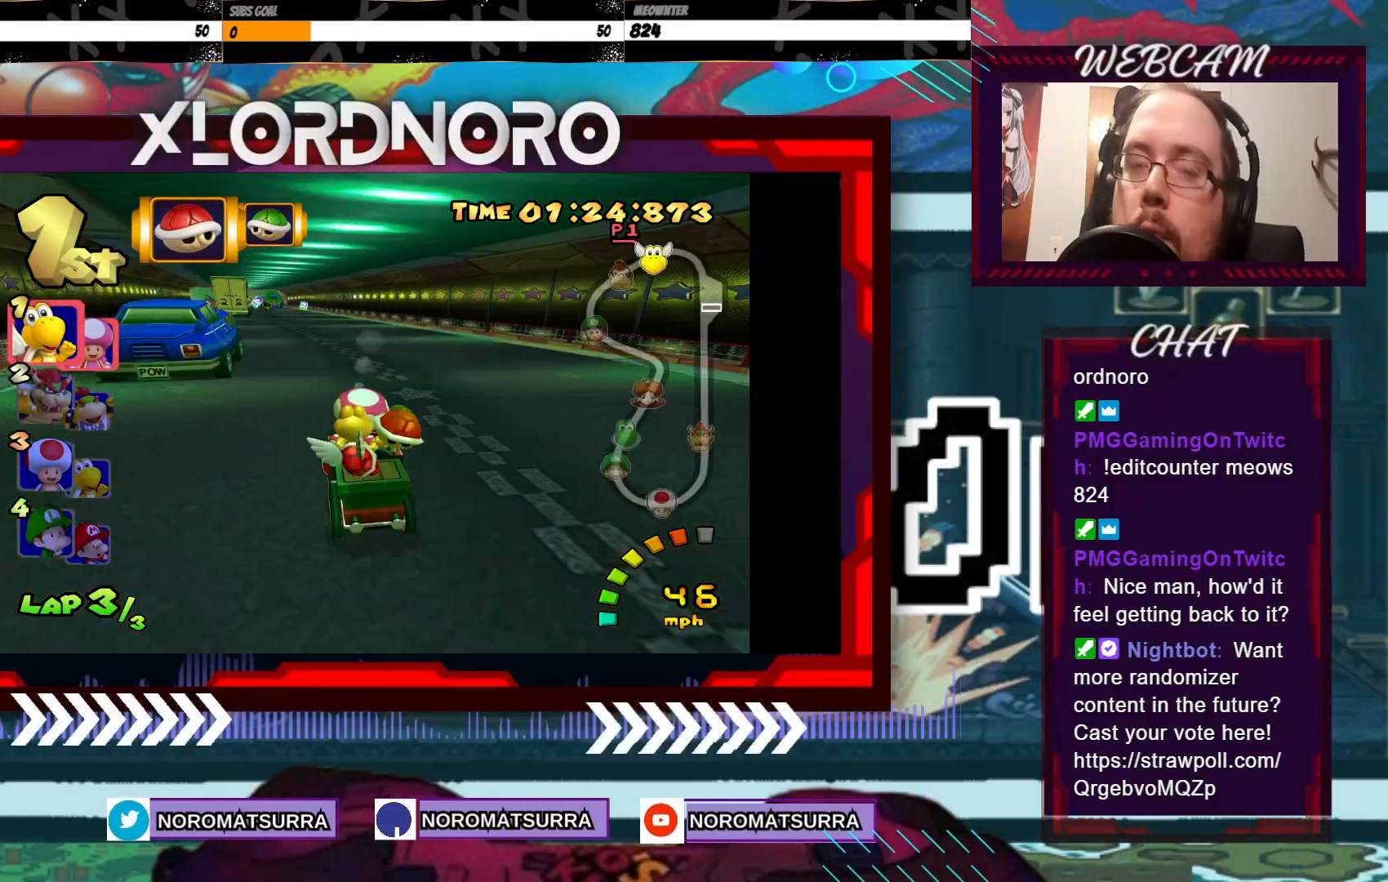
{"buttons": ["A"], "left_stick": "left", "events": [[483, "left_stick", "left"]]}
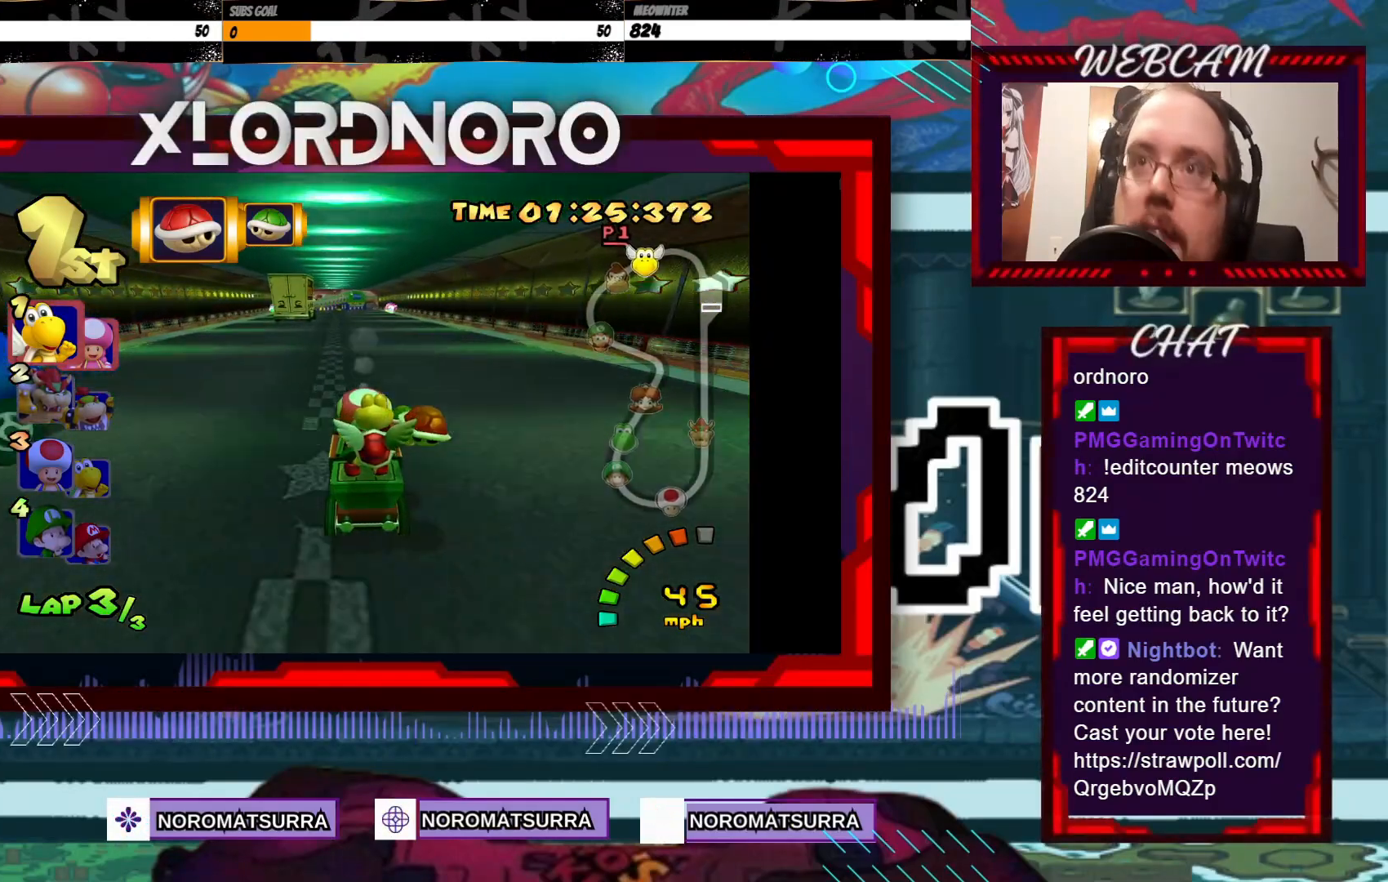
{"buttons": ["A"], "left_stick": "center", "events": [[183, "left_stick", "center"]]}
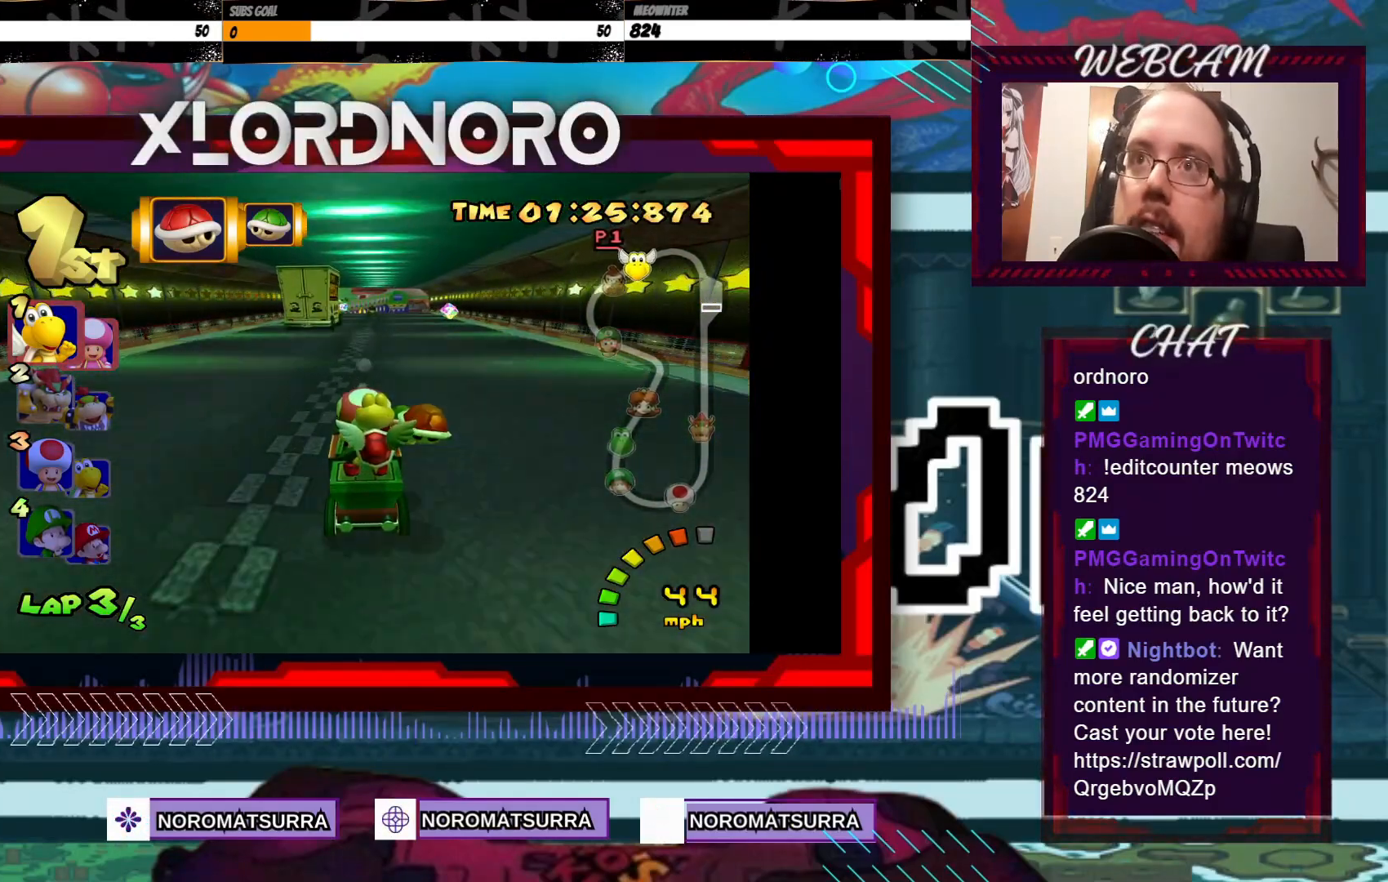
{"buttons": ["A"], "left_stick": "center", "events": []}
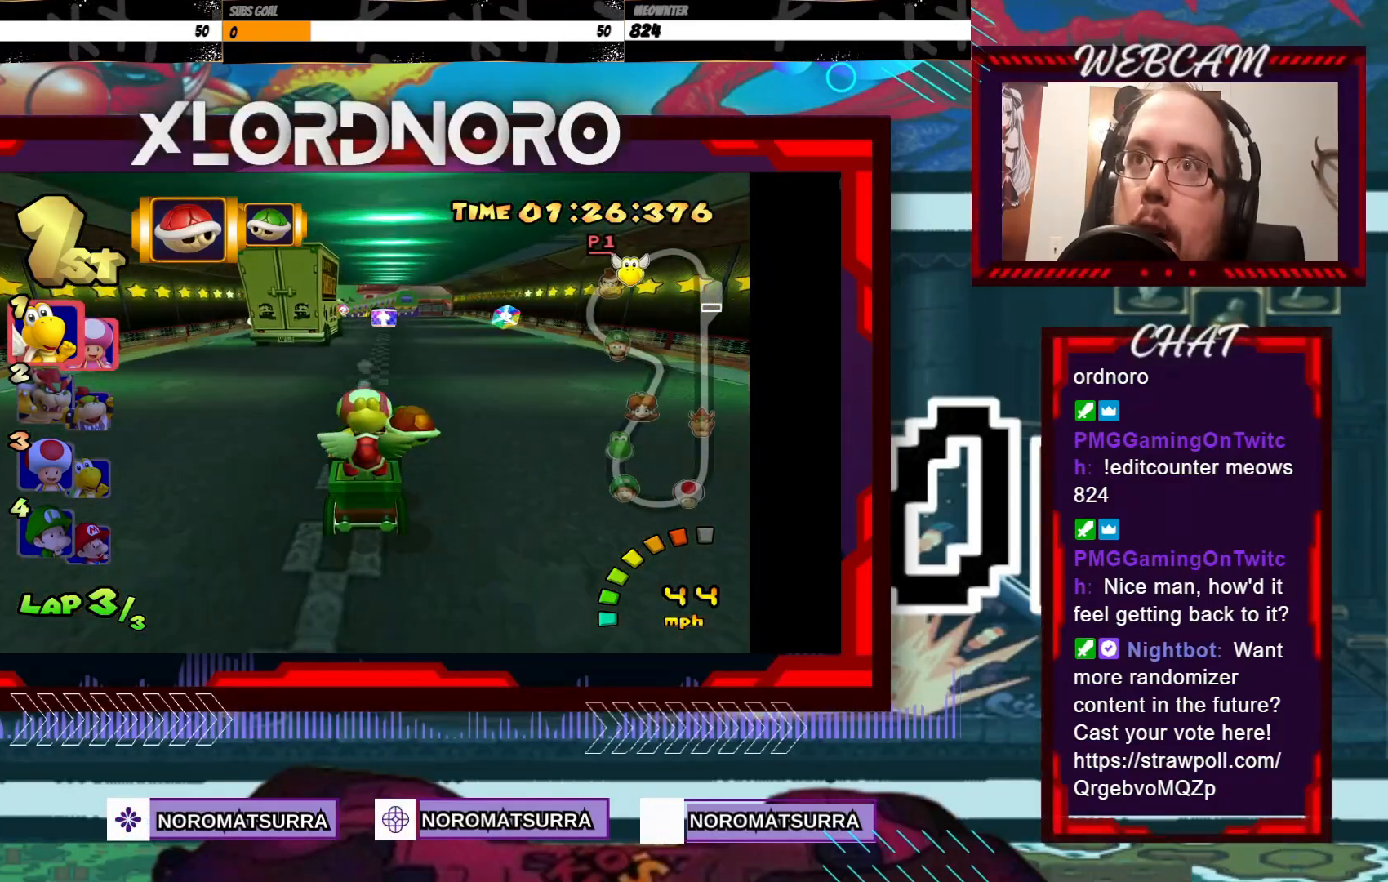
{"buttons": ["A"], "left_stick": "center", "events": []}
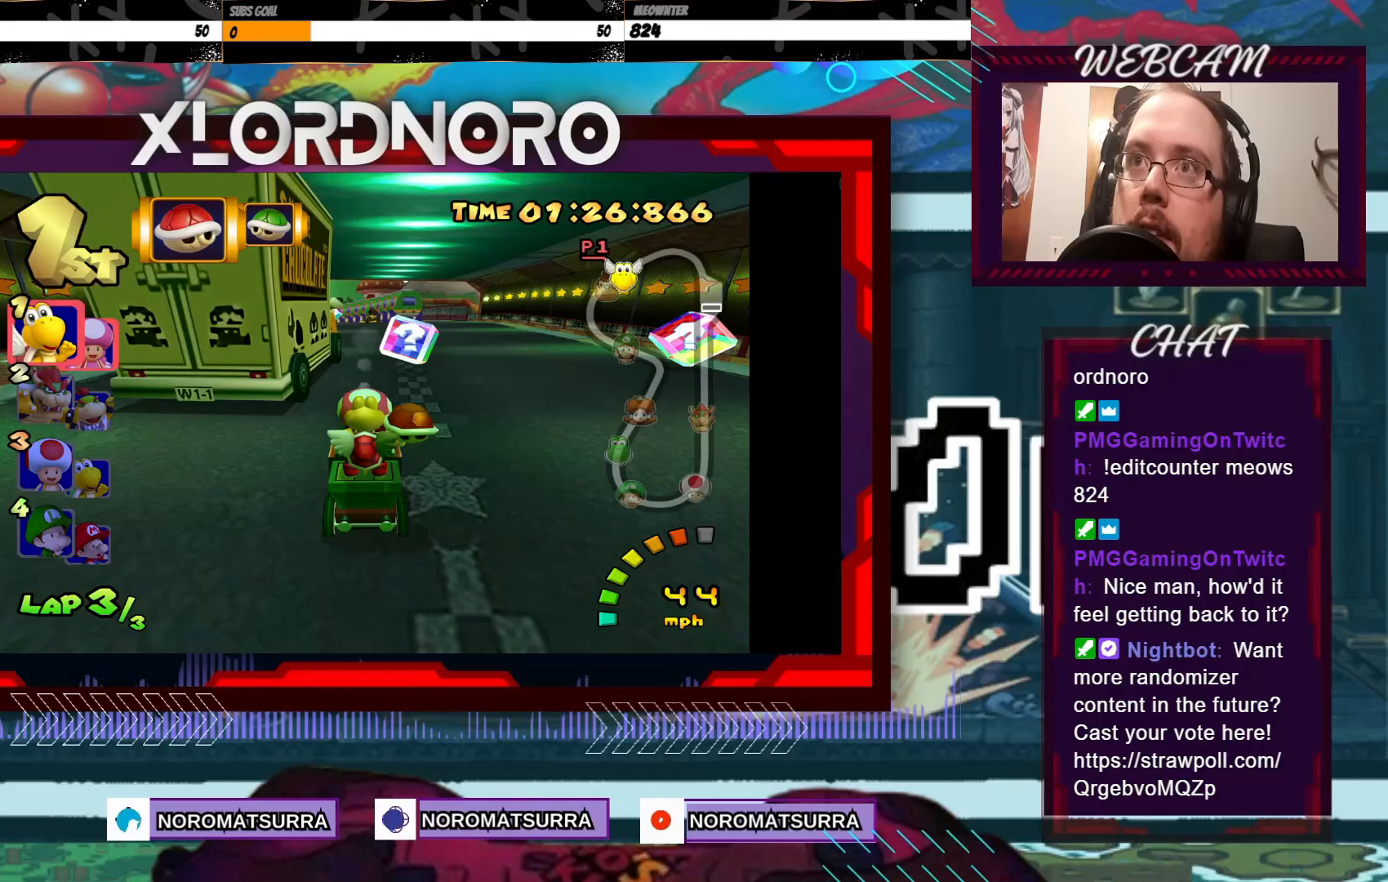
{"buttons": ["A"], "left_stick": "left", "events": [[350, "left_stick", "left"]]}
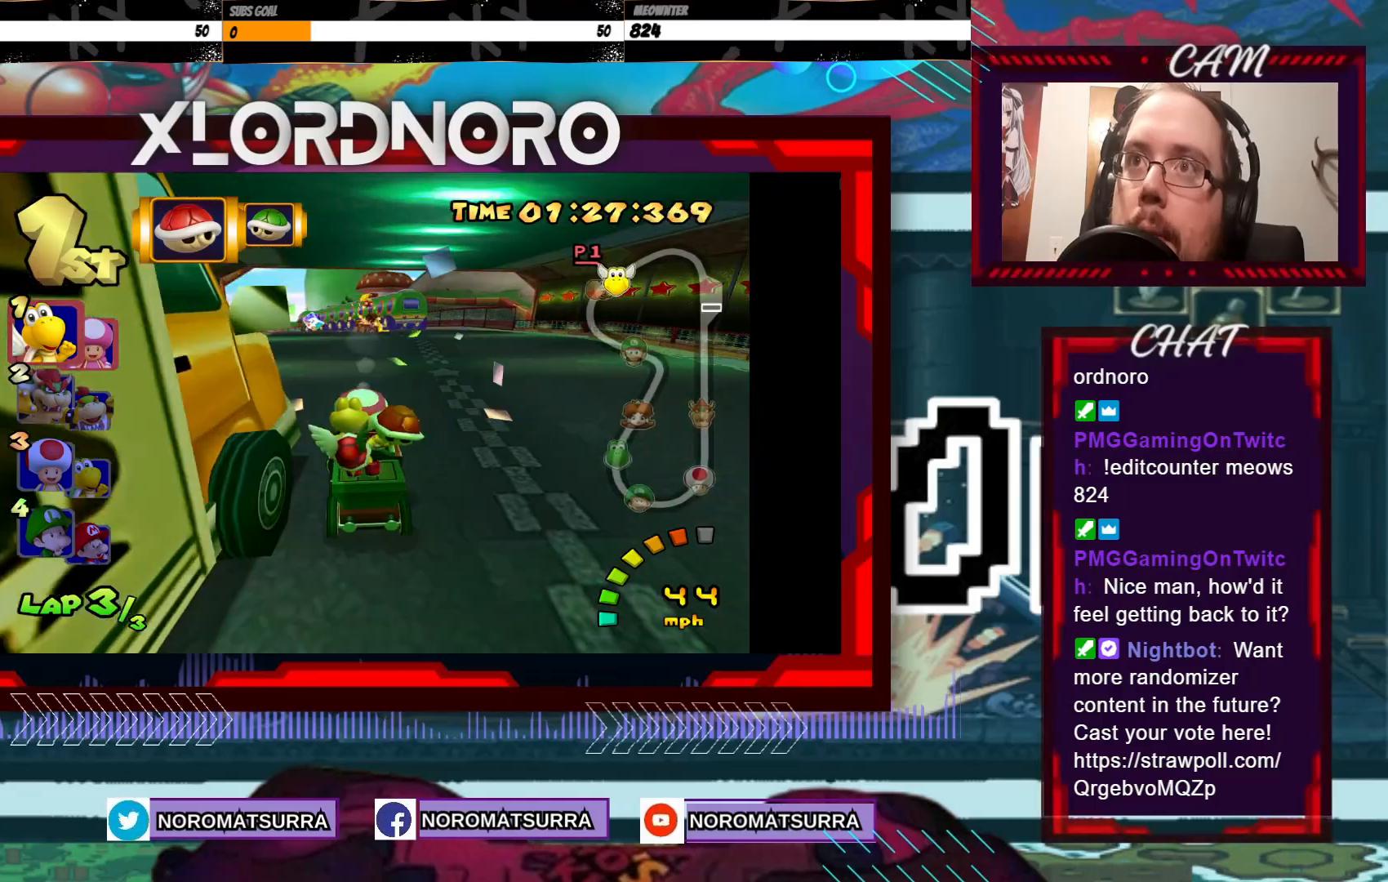
{"buttons": ["A"], "left_stick": "center", "events": [[100, "left_stick", "center"]]}
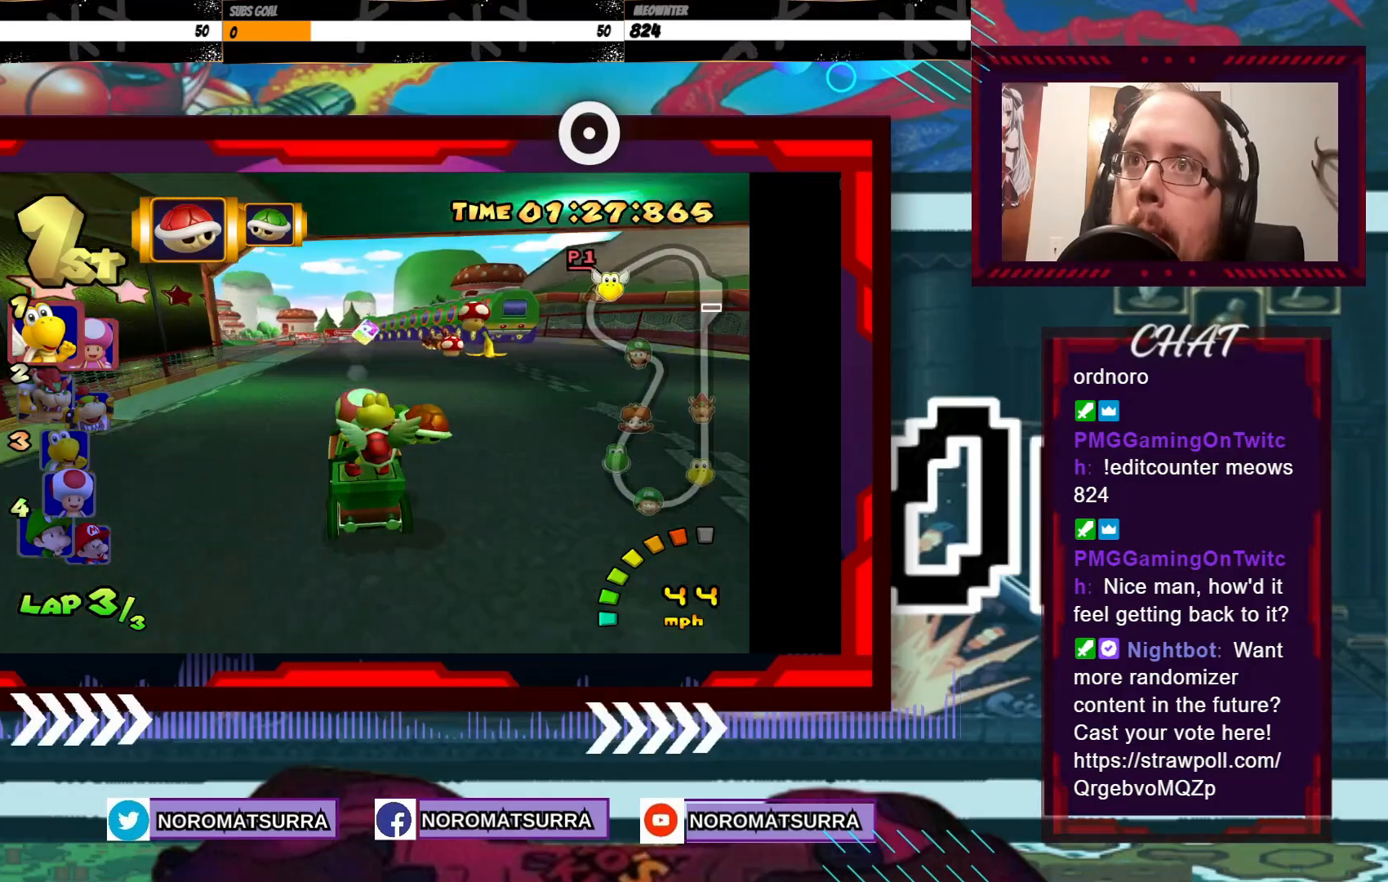
{"buttons": ["A", "R2"], "left_stick": "left", "events": [[233, "left_stick", "left"], [450, "R2", "down"]]}
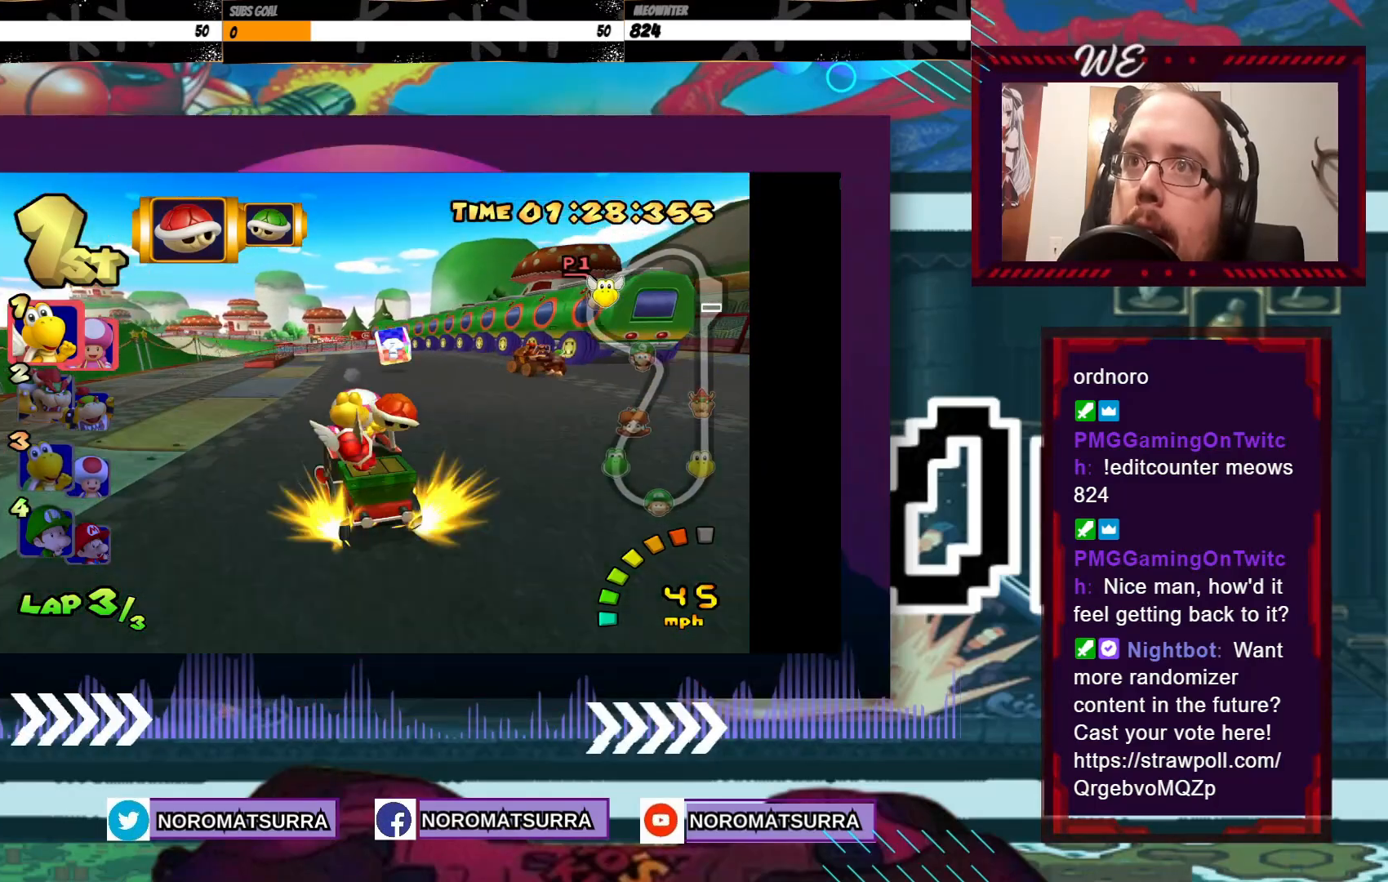
{"buttons": ["A", "R2"], "left_stick": "left", "events": [[250, "left_stick", "center"], [300, "left_stick", "right"], [400, "left_stick", "center"], [450, "left_stick", "left"]]}
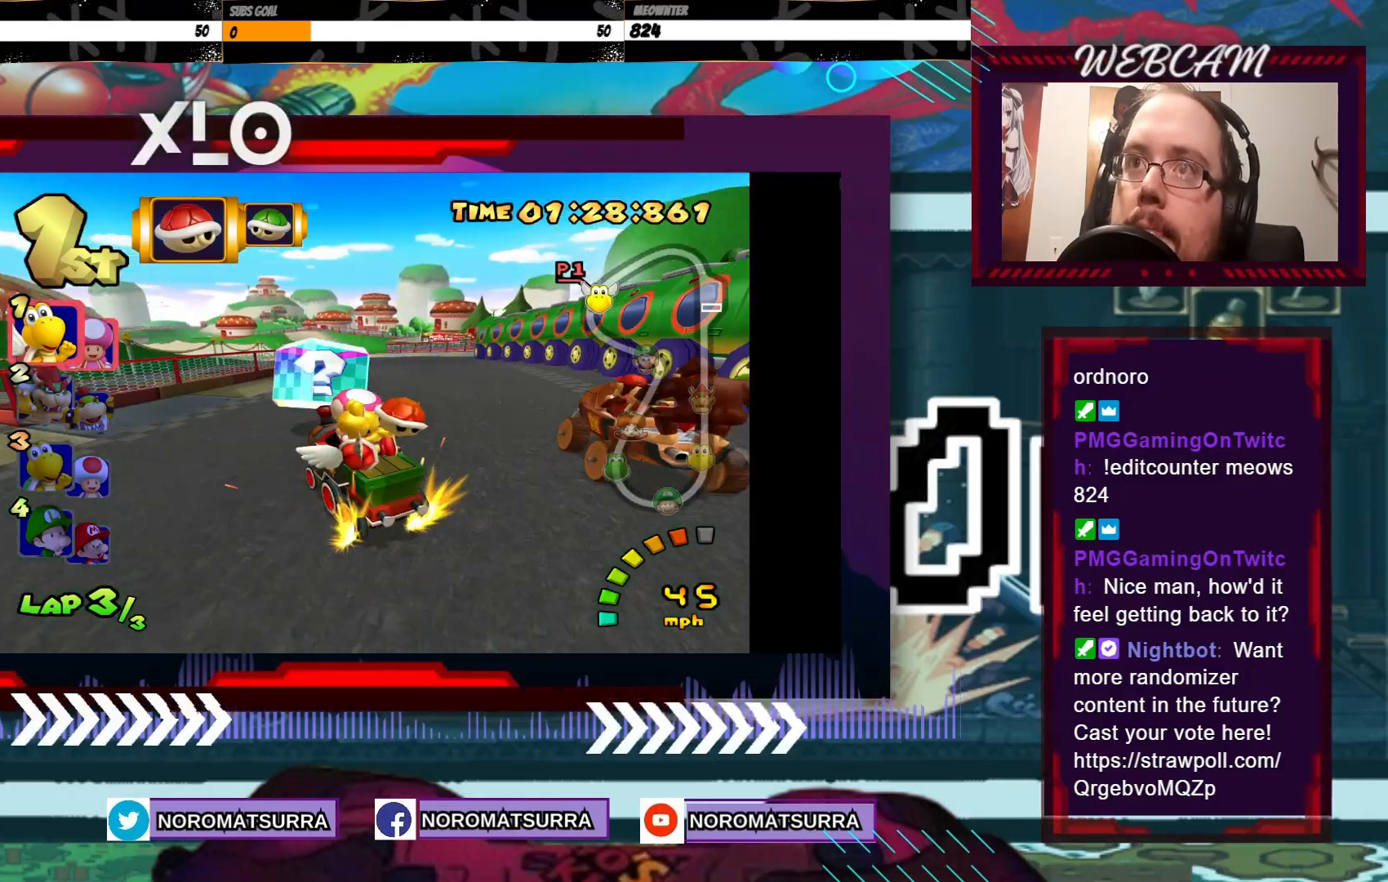
{"buttons": ["A", "R2"], "left_stick": "right", "events": [[150, "left_stick", "right"]]}
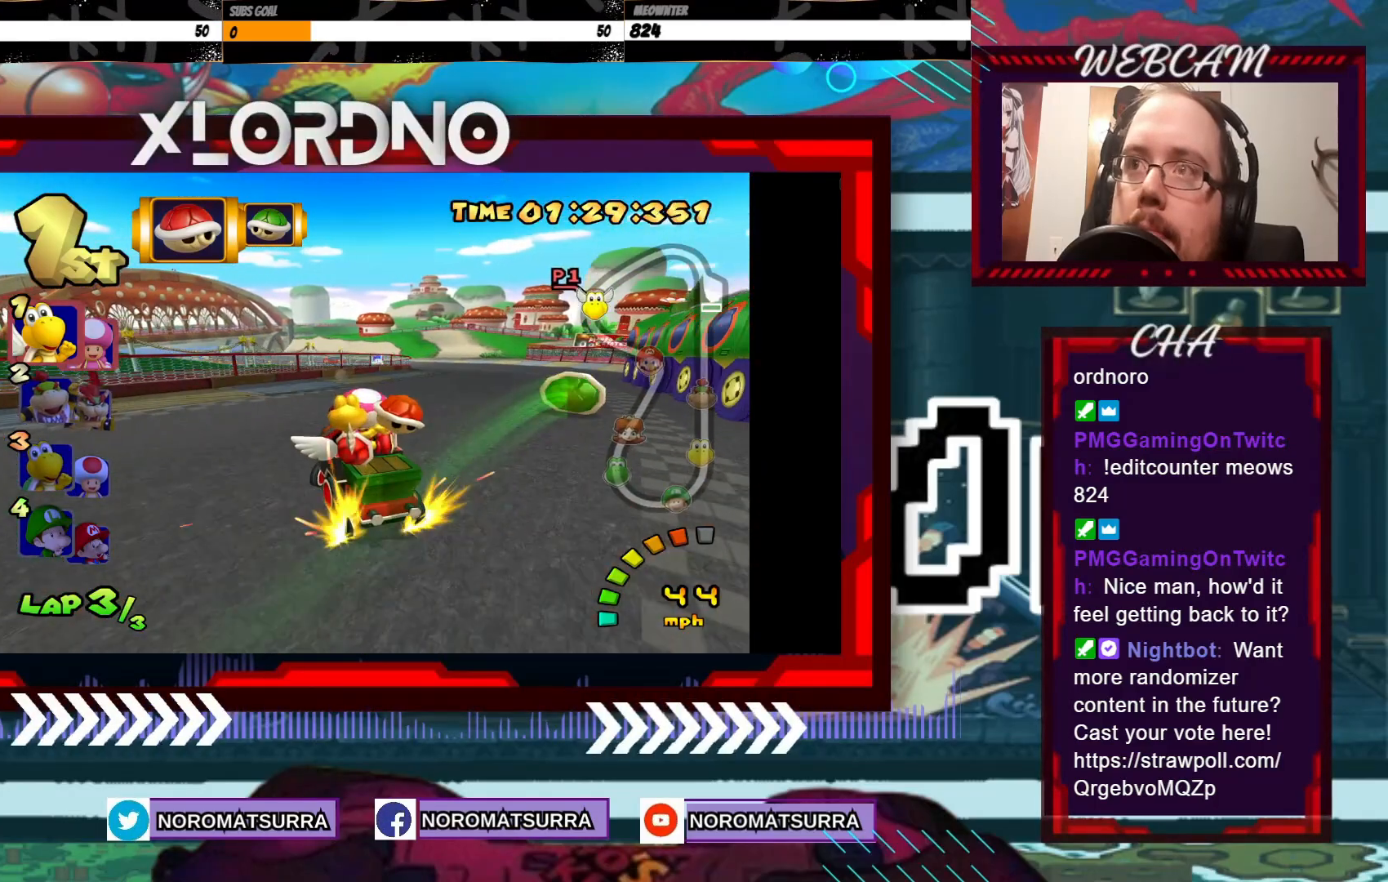
{"buttons": ["A", "R2"], "left_stick": "right", "events": [[133, "left_stick", "left"], [250, "left_stick", "right"]]}
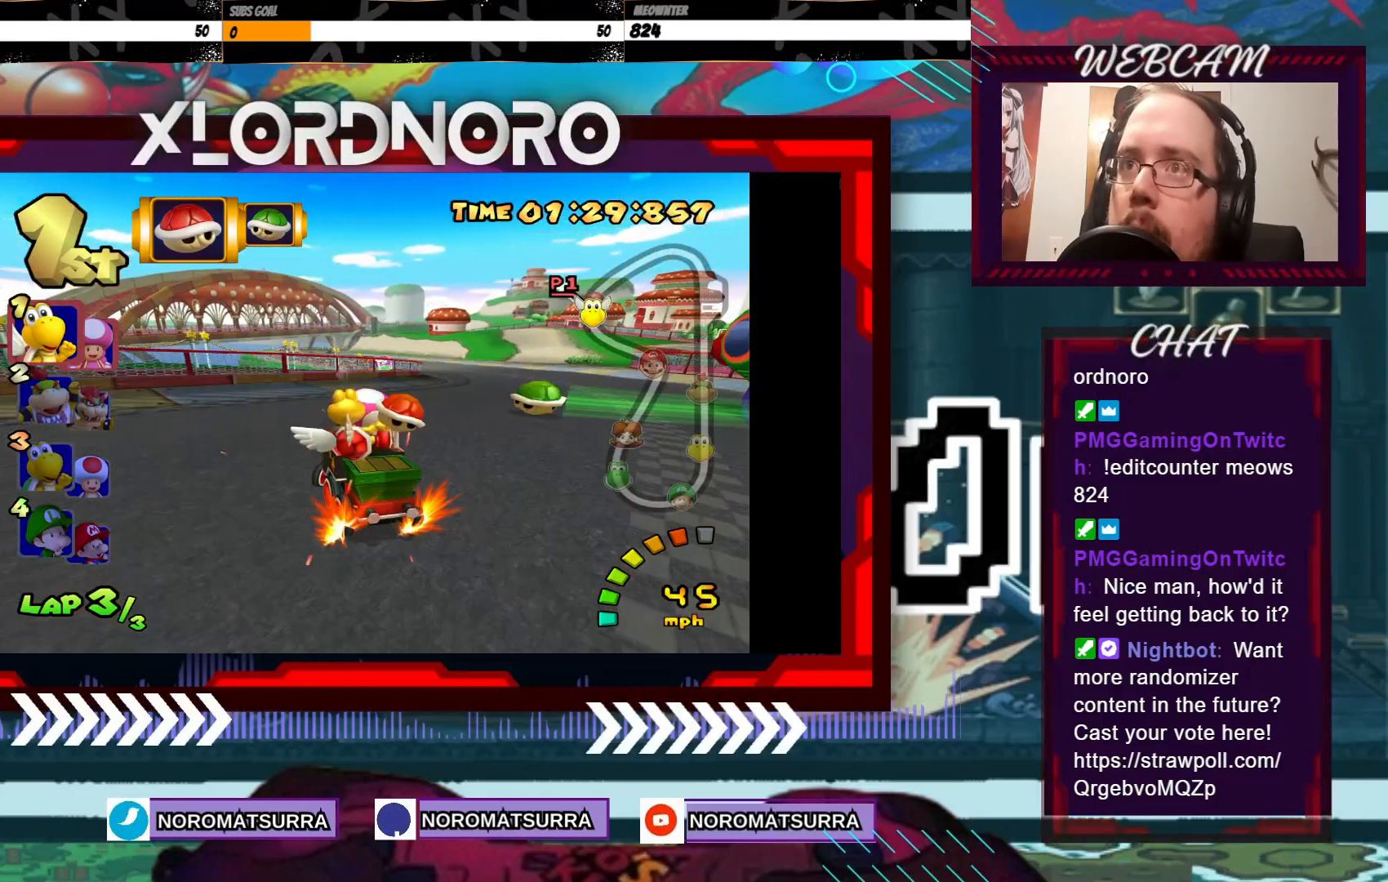
{"buttons": ["A", "R2"], "left_stick": "right", "events": [[83, "left_stick", "left"], [200, "left_stick", "right"]]}
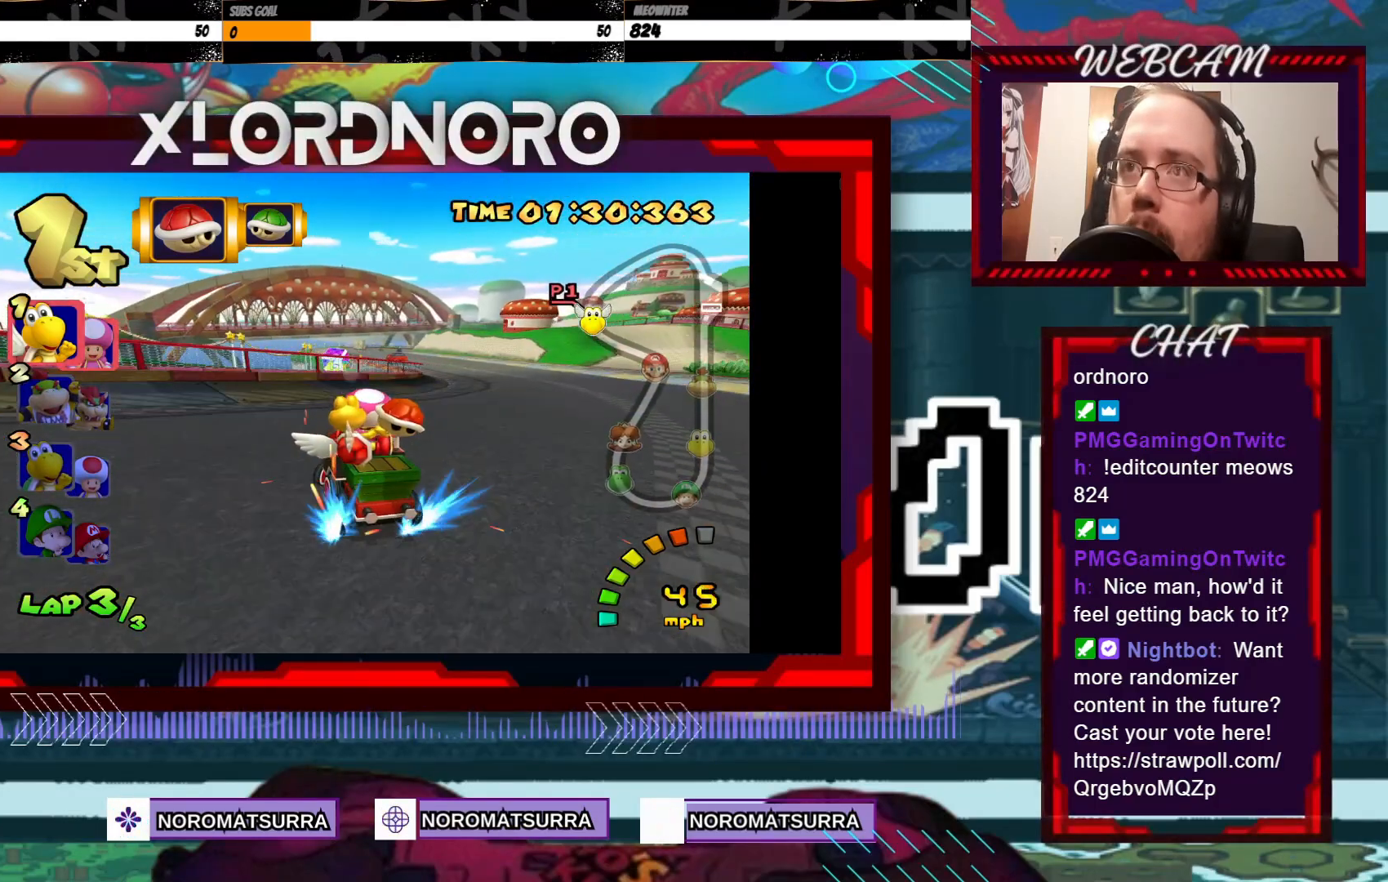
{"buttons": ["A", "R2"], "left_stick": "right", "events": []}
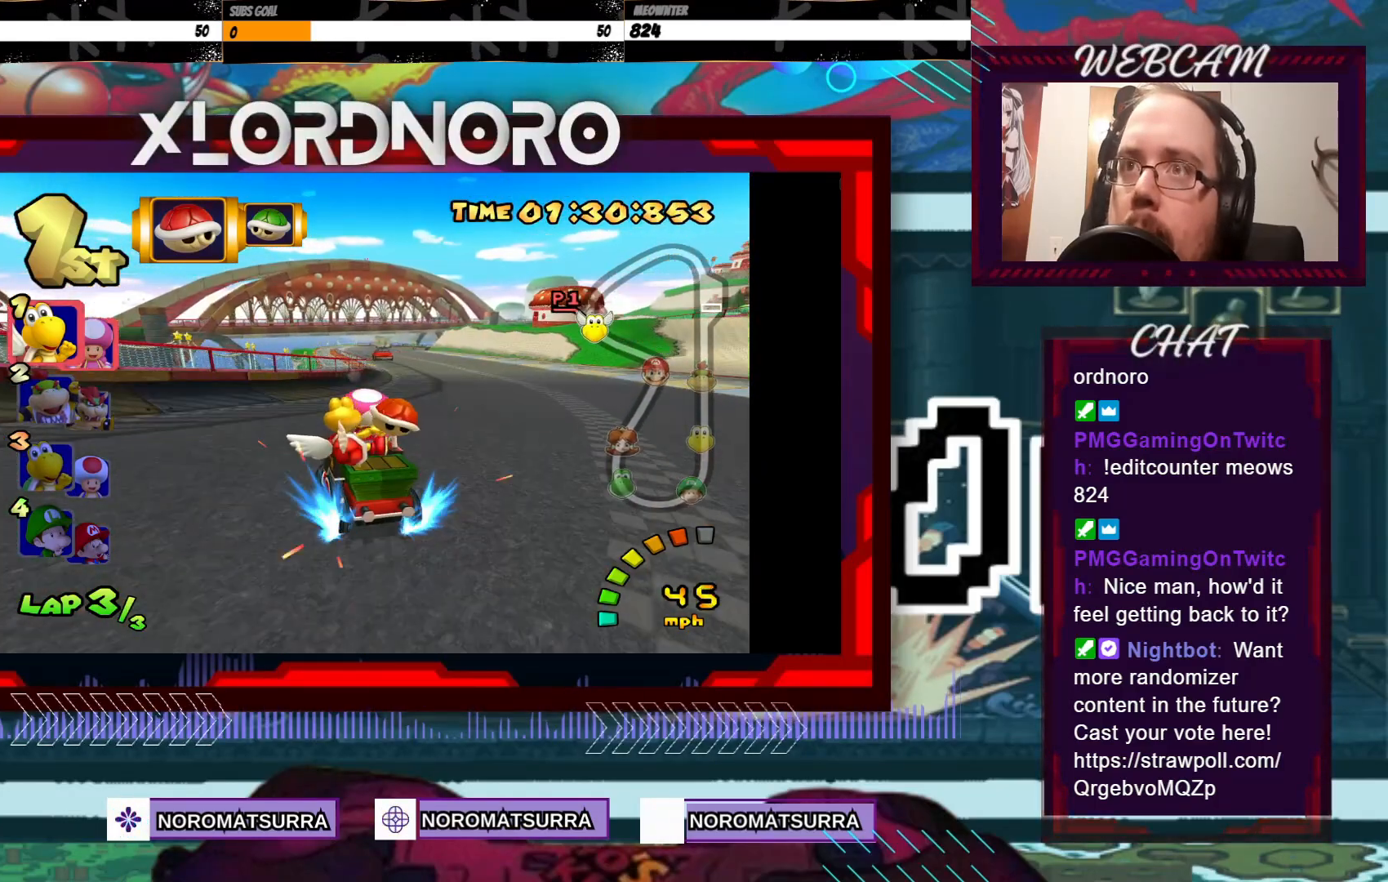
{"buttons": ["A"], "left_stick": "right", "events": [[300, "R2", "up"]]}
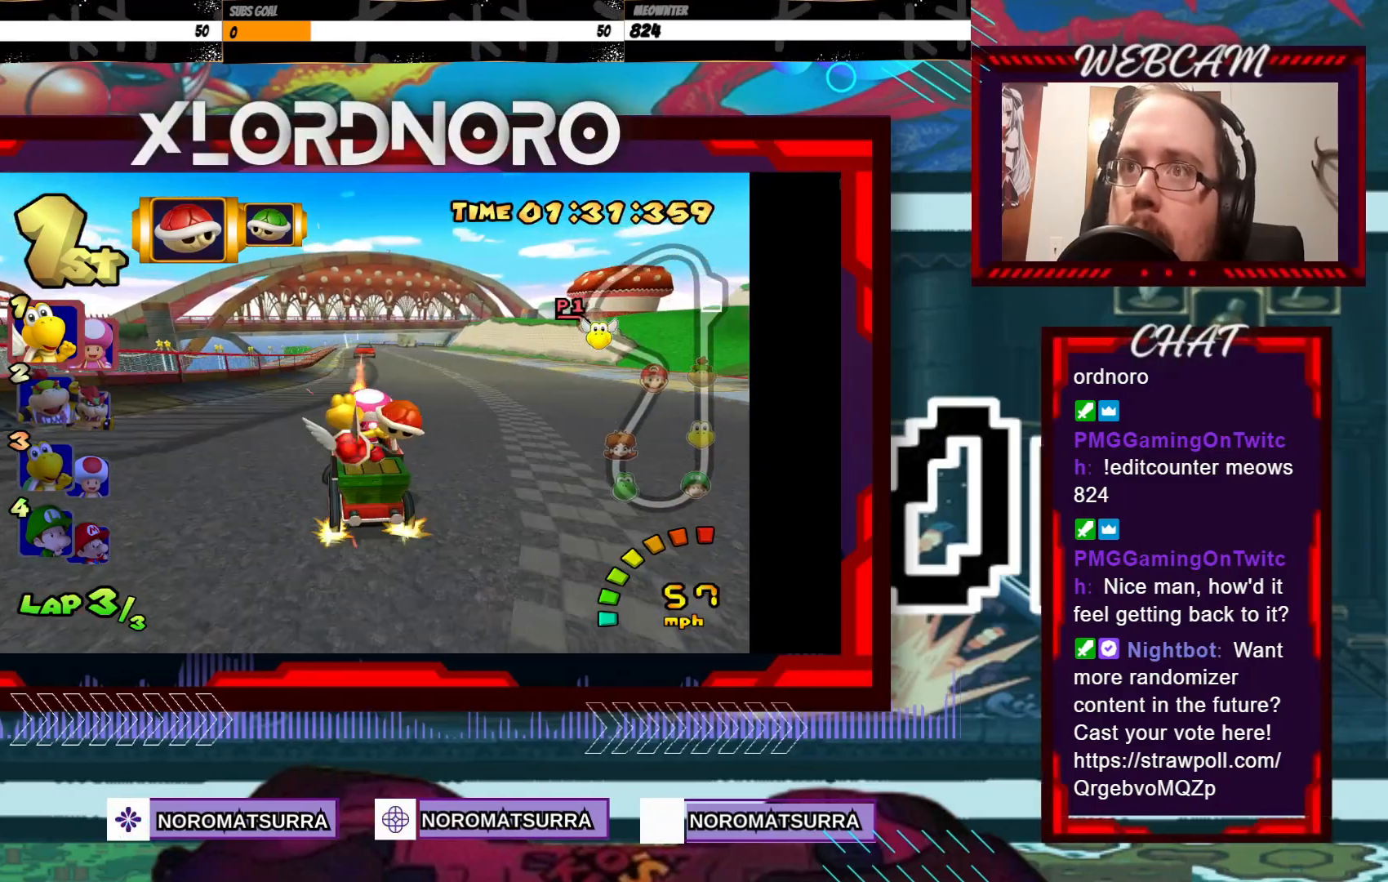
{"buttons": ["A"], "left_stick": "right", "events": [[133, "left_stick", "center"], [450, "left_stick", "right"]]}
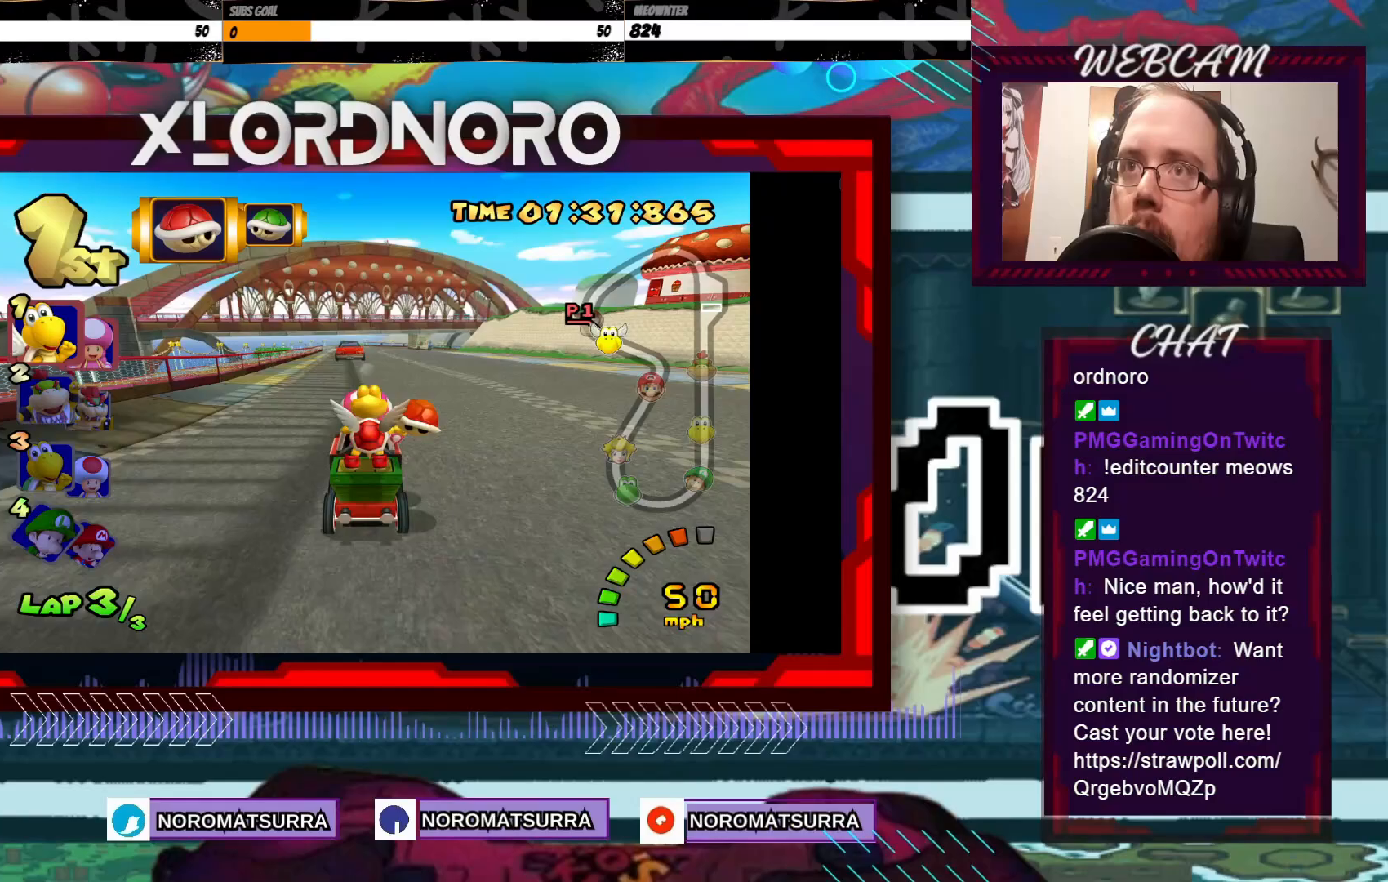
{"buttons": ["A"], "left_stick": "center", "events": [[133, "left_stick", "center"]]}
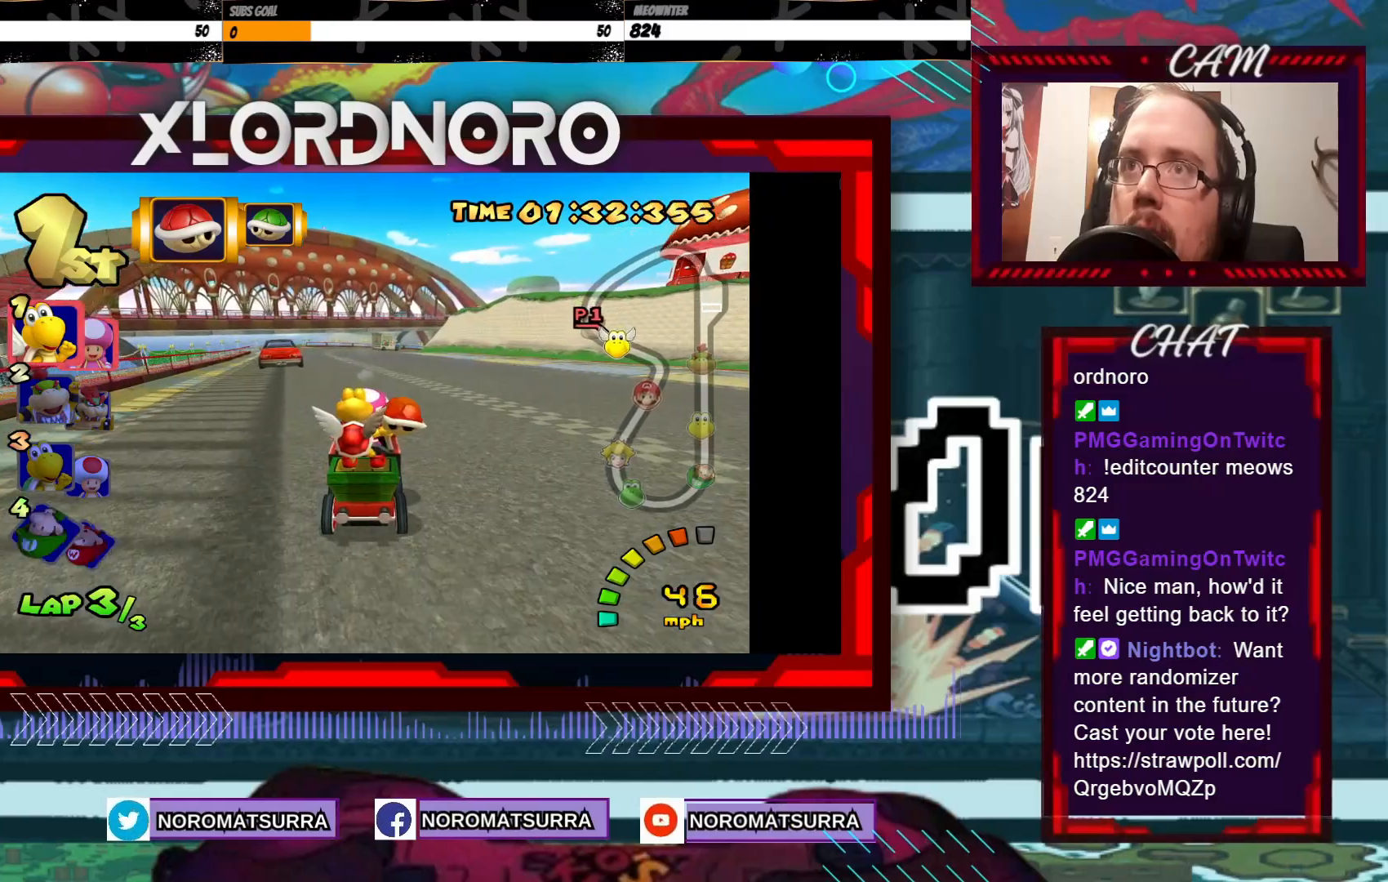
{"buttons": ["A", "R2"], "left_stick": "left", "events": [[50, "left_stick", "right"], [100, "R2", "down"], [450, "left_stick", "center"], [500, "left_stick", "left"]]}
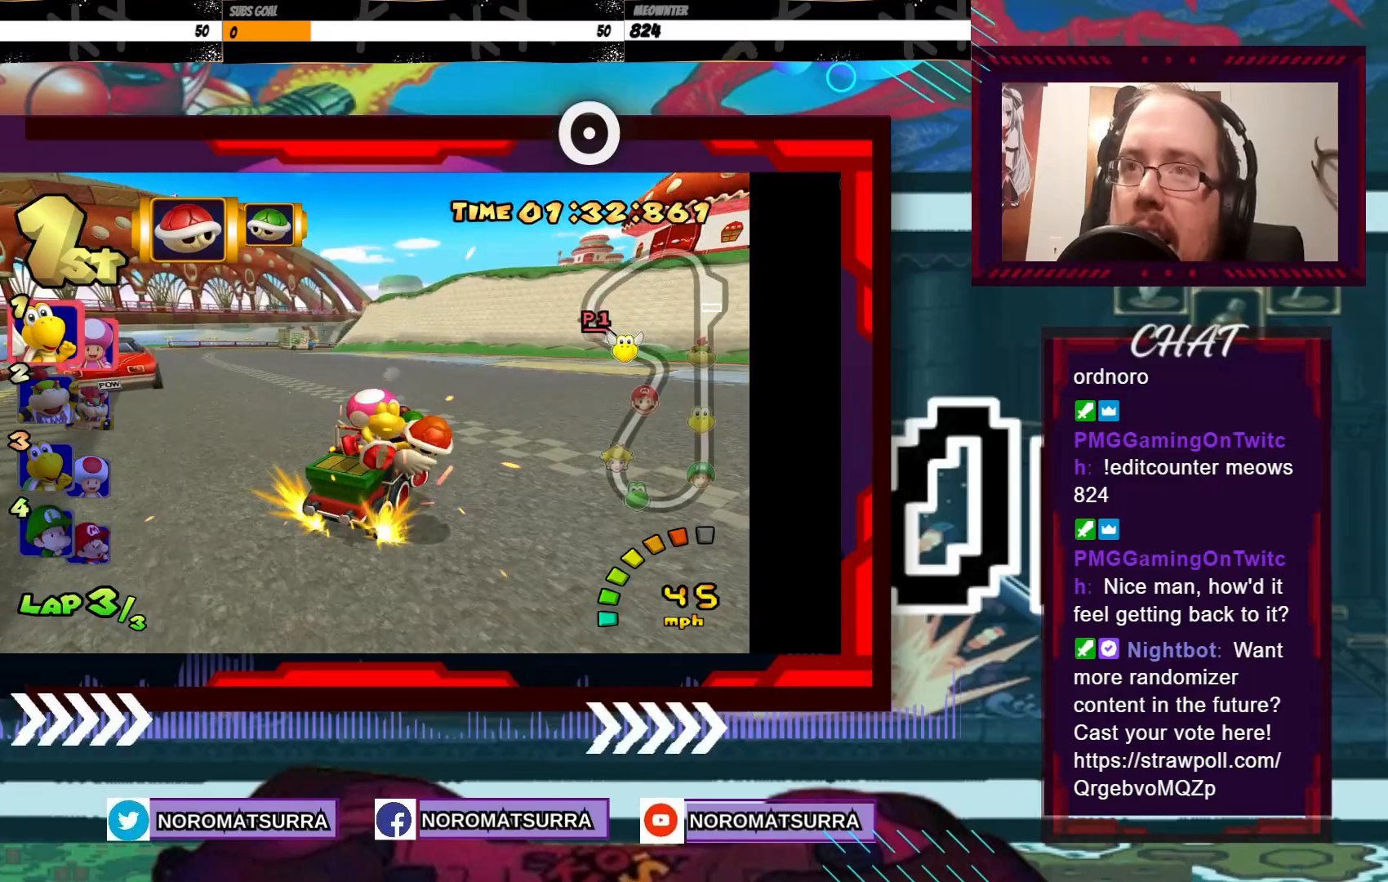
{"buttons": ["A", "R2"], "left_stick": "left", "events": []}
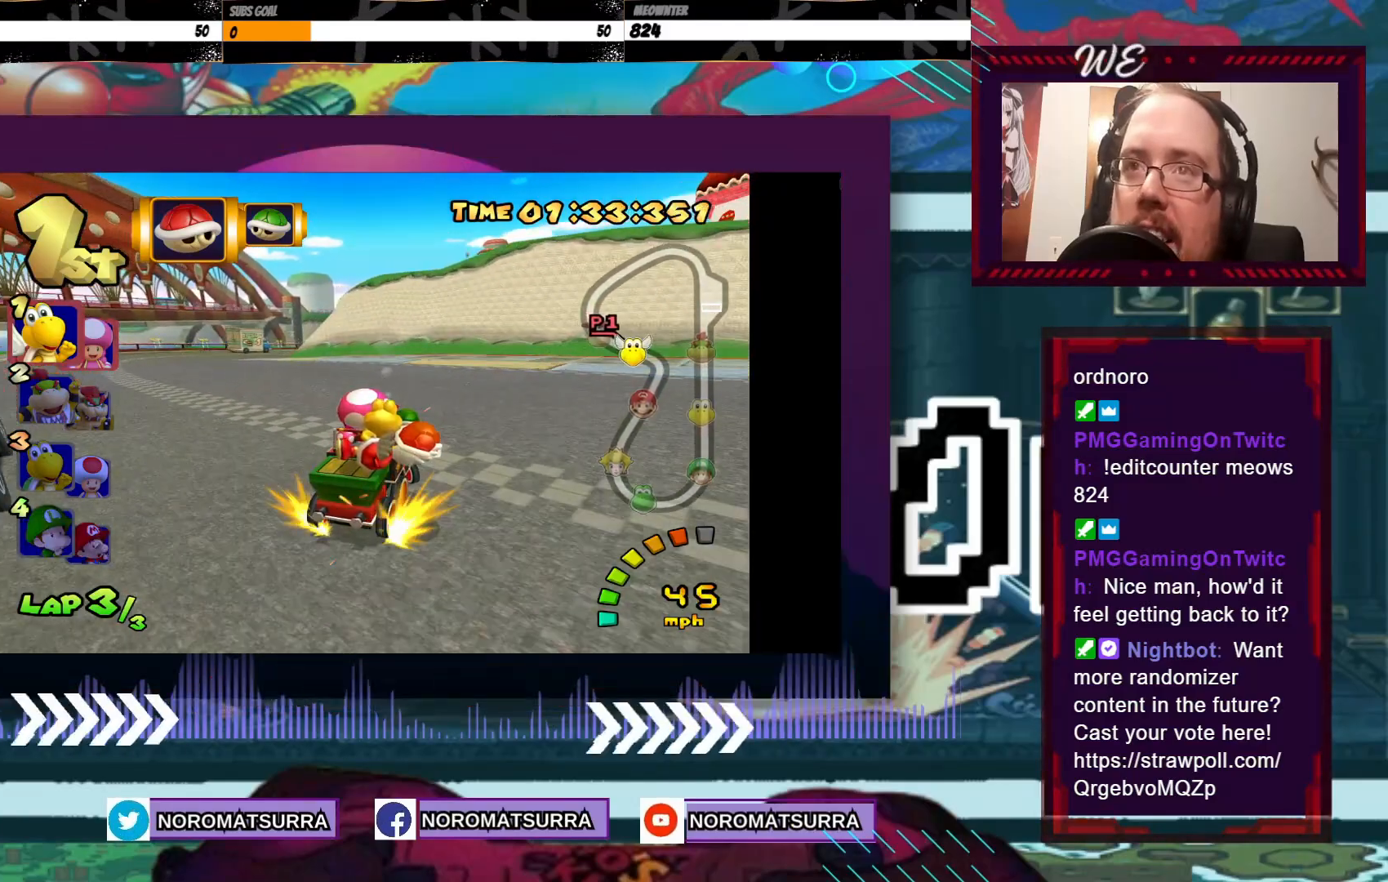
{"buttons": ["A", "R2"], "left_stick": "left", "events": [[300, "left_stick", "right"], [433, "left_stick", "left"]]}
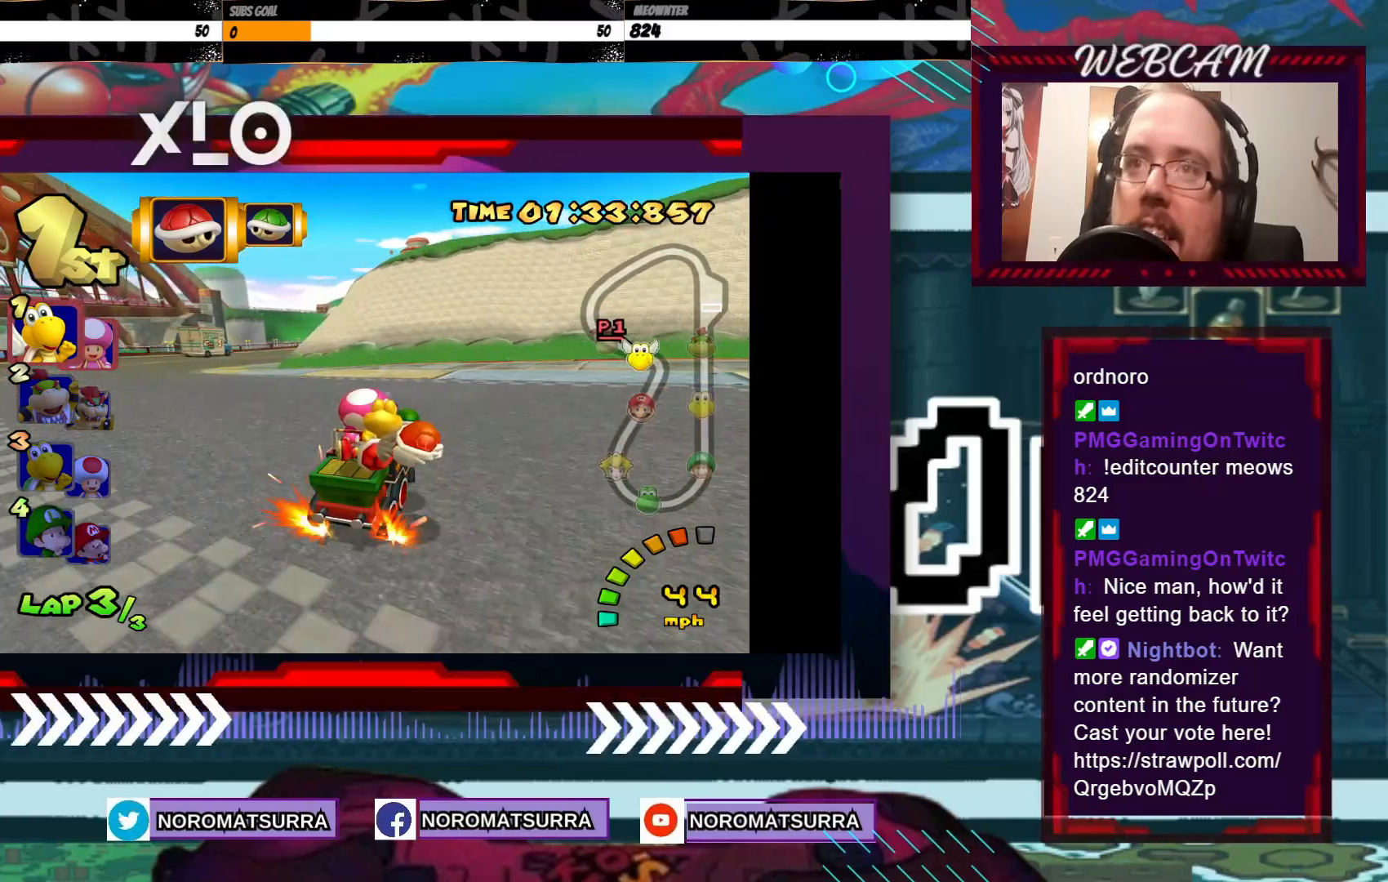
{"buttons": ["A", "R2"], "left_stick": "left", "events": []}
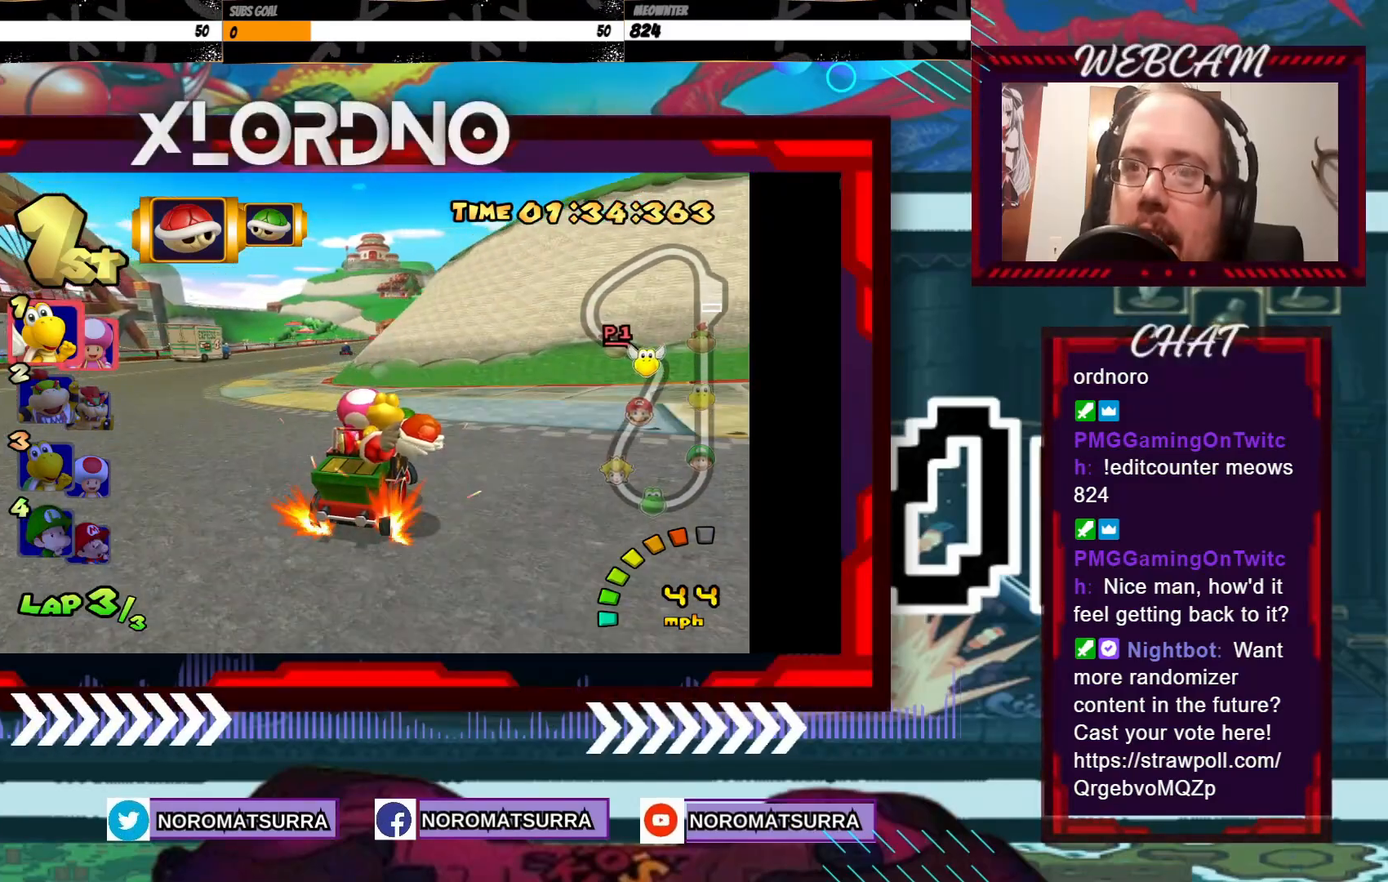
{"buttons": ["A", "R2"], "left_stick": "left", "events": [[233, "left_stick", "right"], [333, "left_stick", "left"]]}
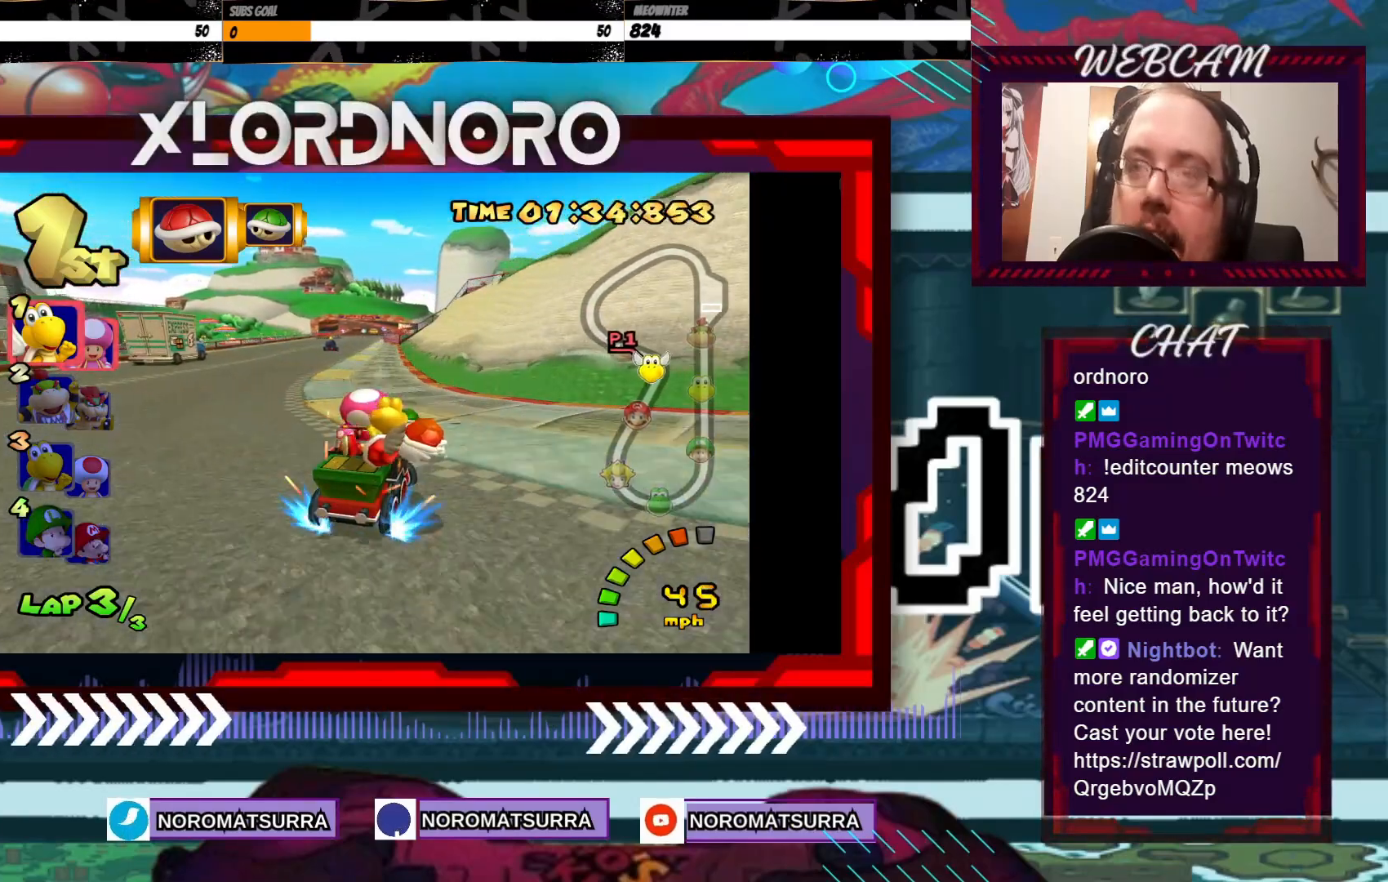
{"buttons": ["A"], "left_stick": "left", "events": [[400, "R2", "up"]]}